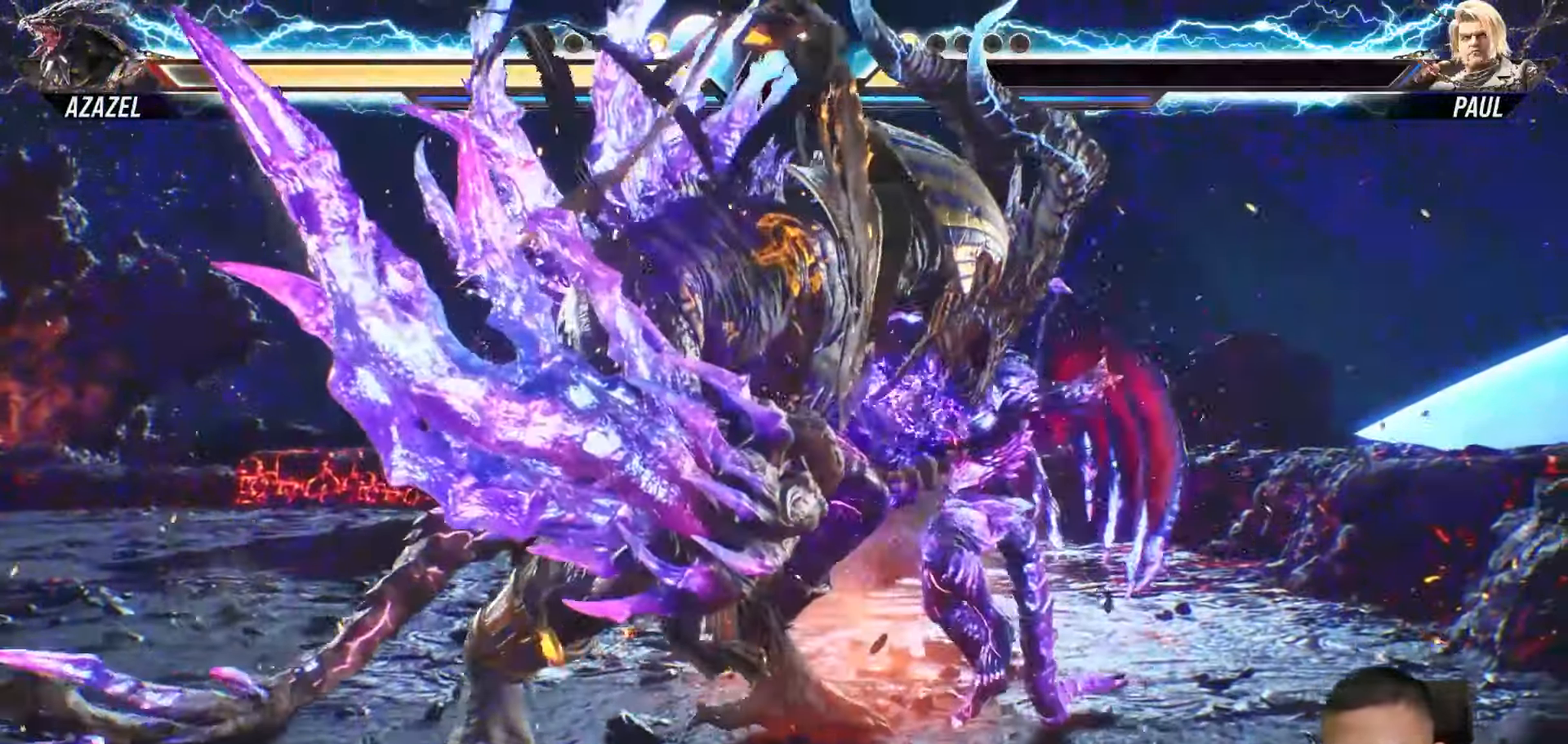
Gameplay with a controller (PlayStation layout); each line is a JSON object with the inputs held at the frame after it. "events" lists button and stick changes between this image and that frame as [ms after this image, input, new state], when the widget could be followed in between. Not read: L3 R3.
{"buttons": ["DPAD_RIGHT"], "left_stick": "center", "right_stick": "center", "events": []}
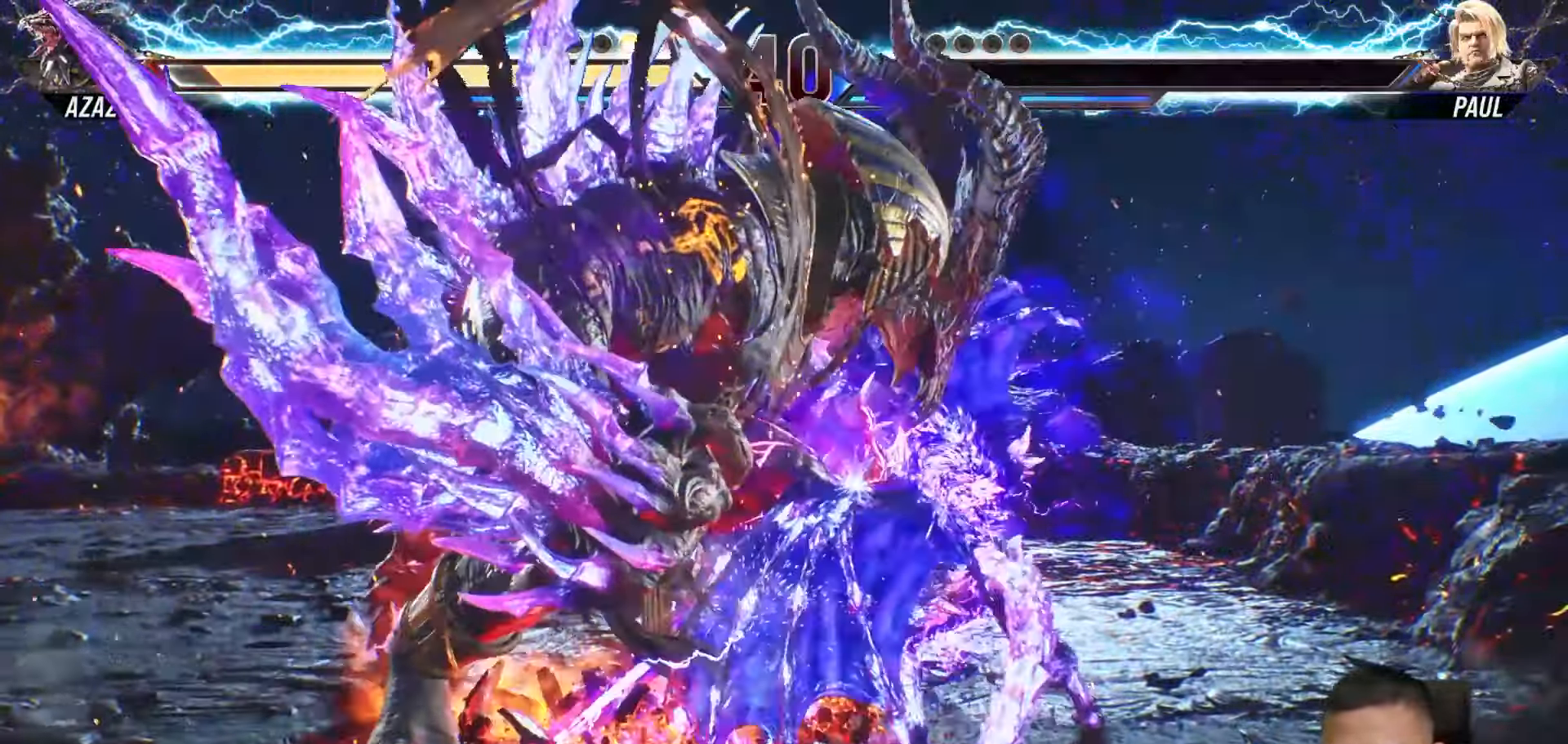
{"buttons": ["DPAD_RIGHT"], "left_stick": "center", "right_stick": "center", "events": []}
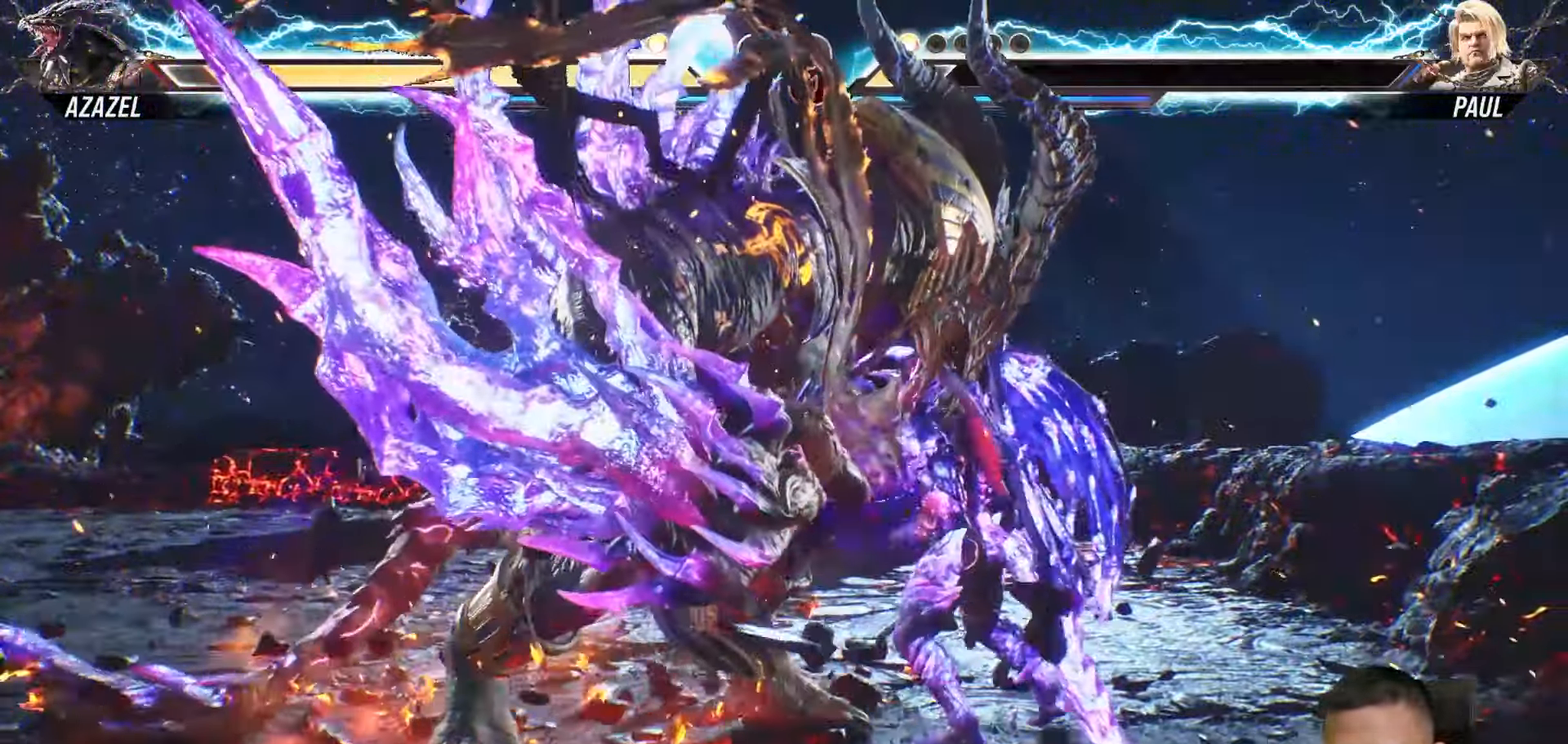
{"buttons": ["DPAD_RIGHT"], "left_stick": "center", "right_stick": "center", "events": []}
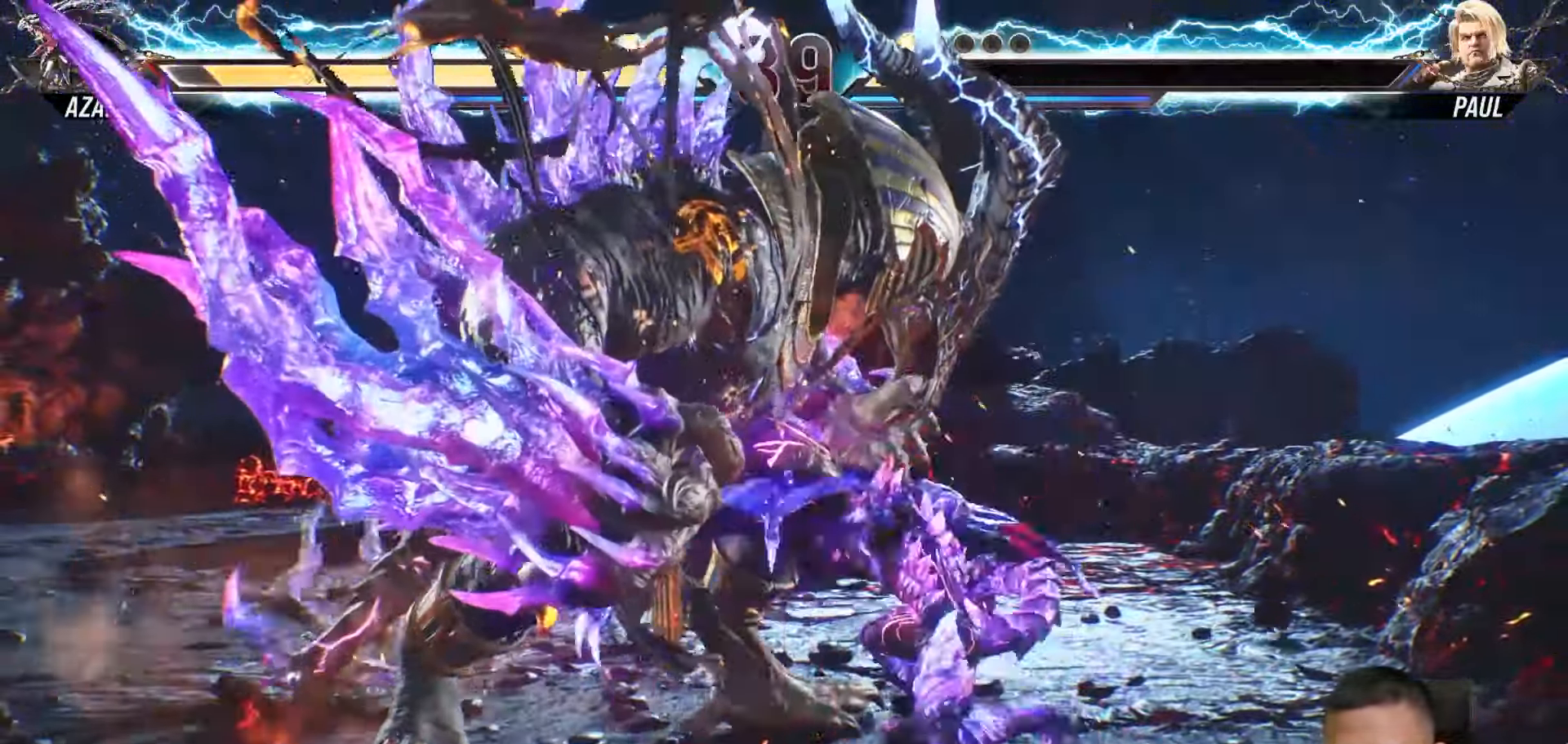
{"buttons": ["DPAD_RIGHT"], "left_stick": "center", "right_stick": "center", "events": []}
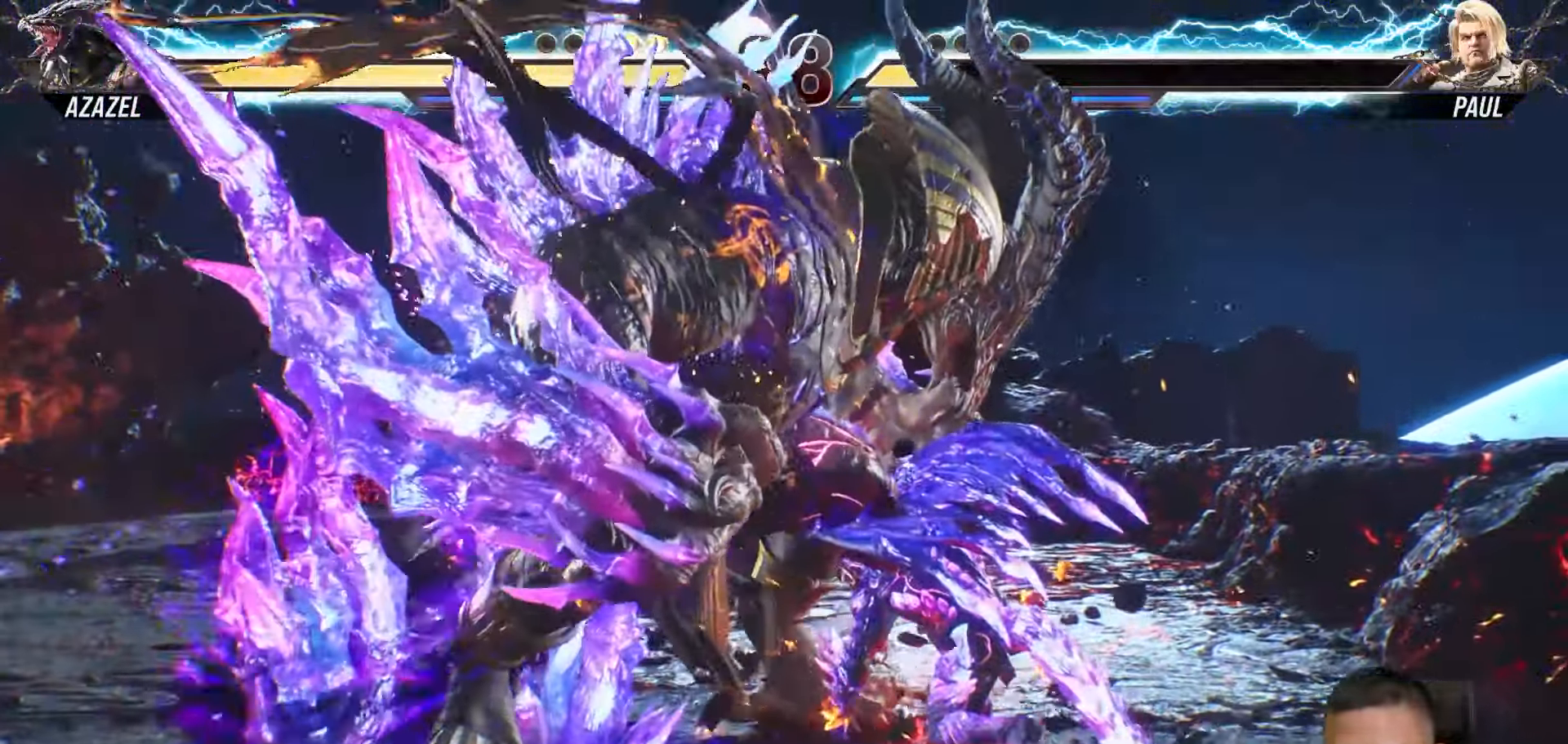
{"buttons": ["DPAD_RIGHT"], "left_stick": "center", "right_stick": "center", "events": []}
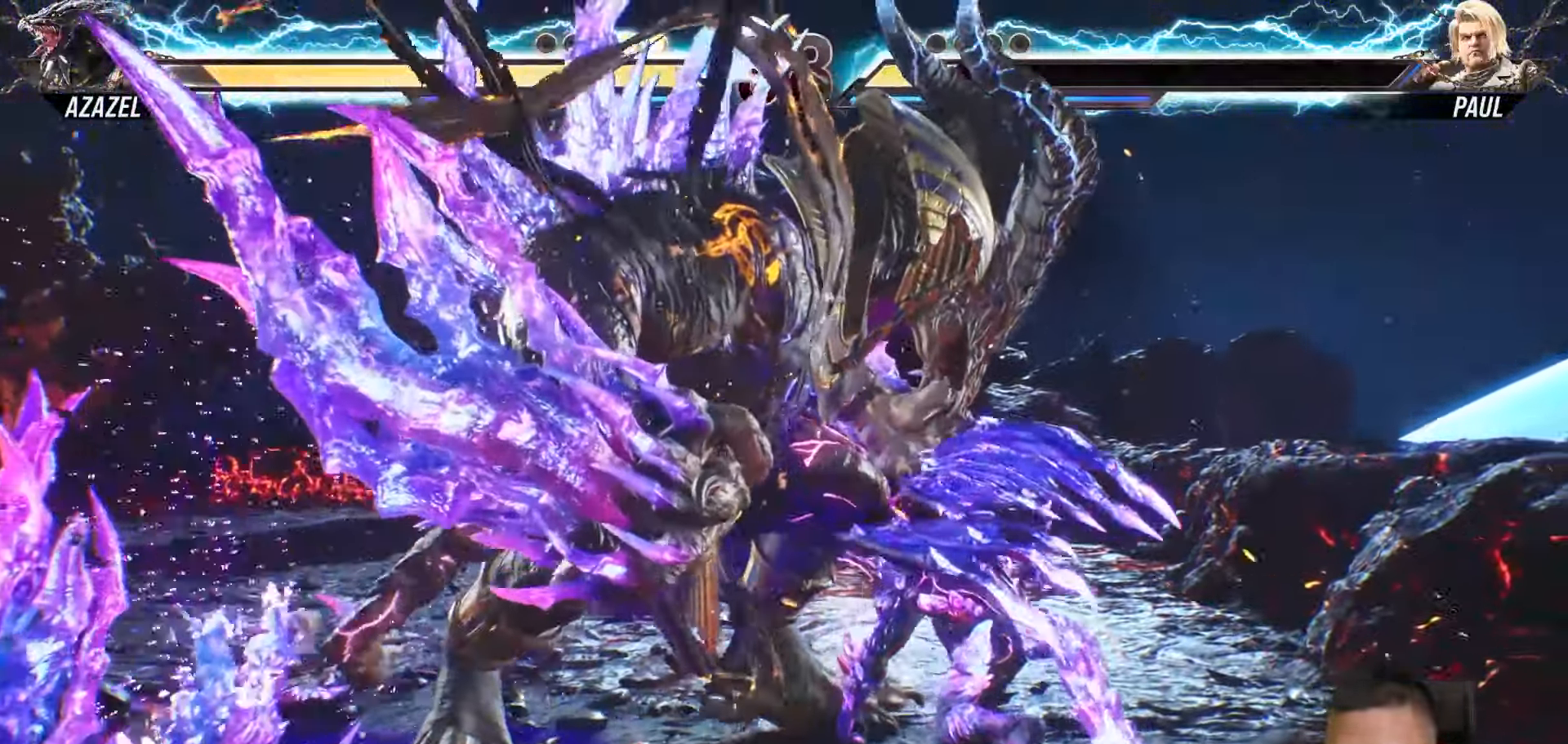
{"buttons": ["DPAD_RIGHT"], "left_stick": "center", "right_stick": "center", "events": []}
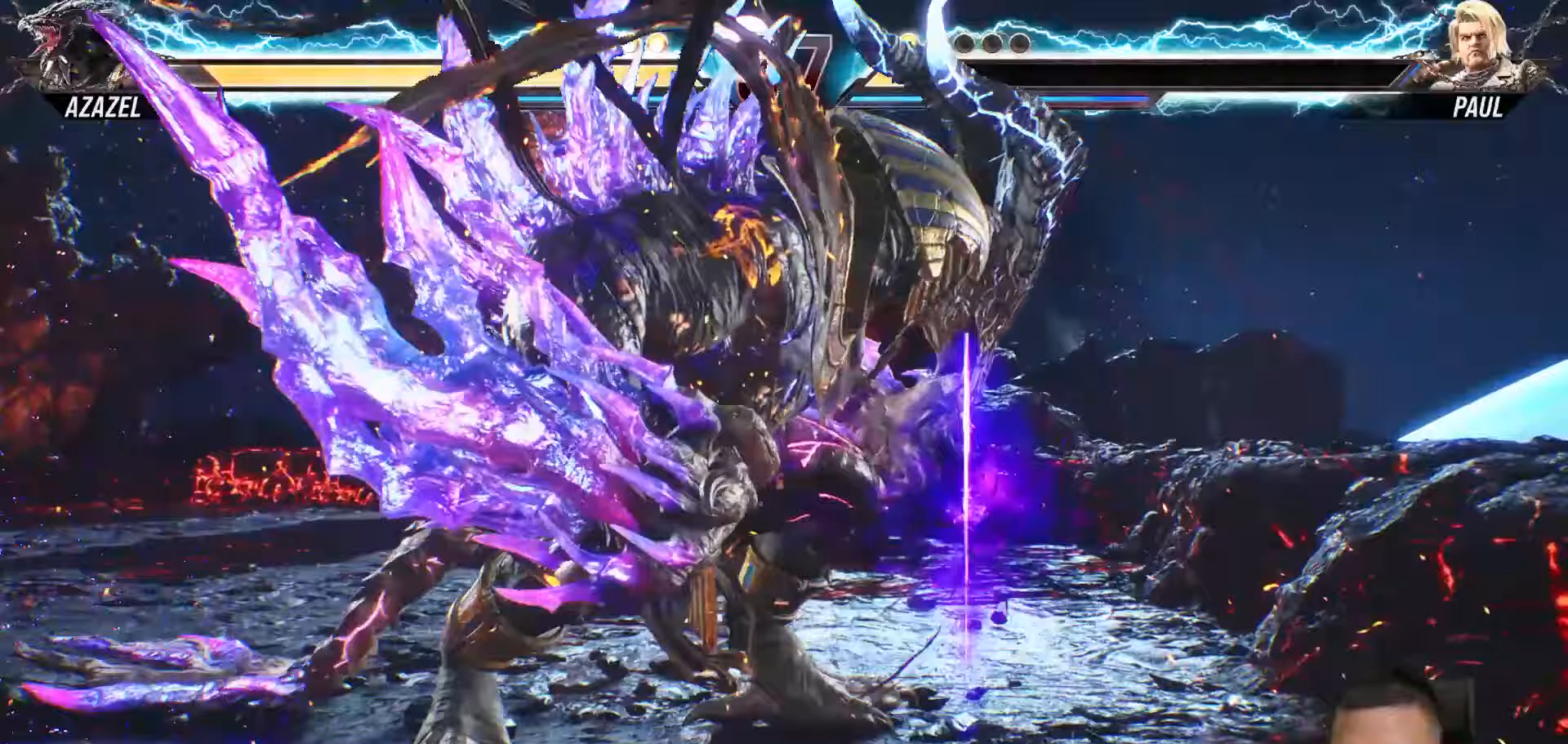
{"buttons": ["DPAD_RIGHT"], "left_stick": "center", "right_stick": "center", "events": []}
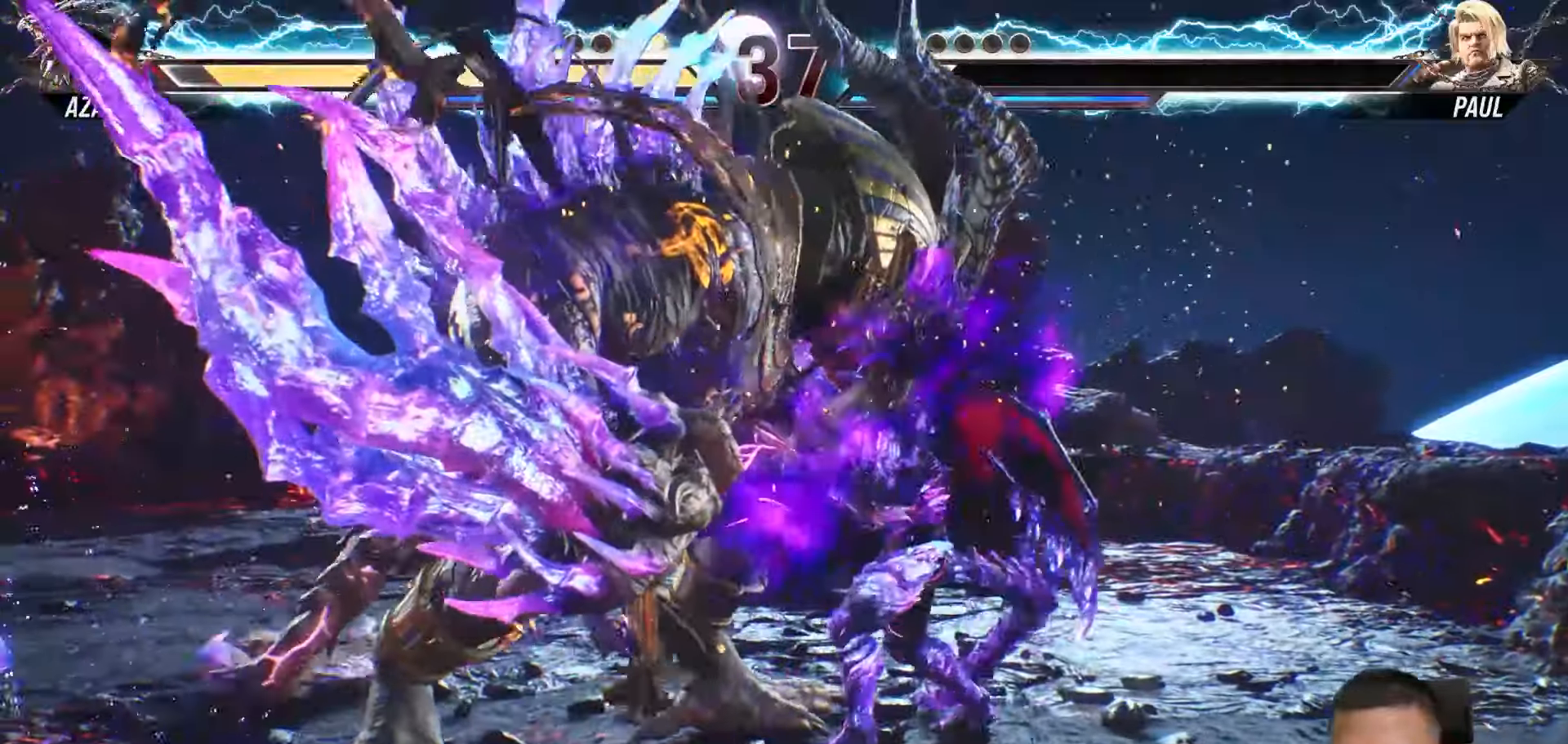
{"buttons": ["DPAD_RIGHT"], "left_stick": "center", "right_stick": "center", "events": []}
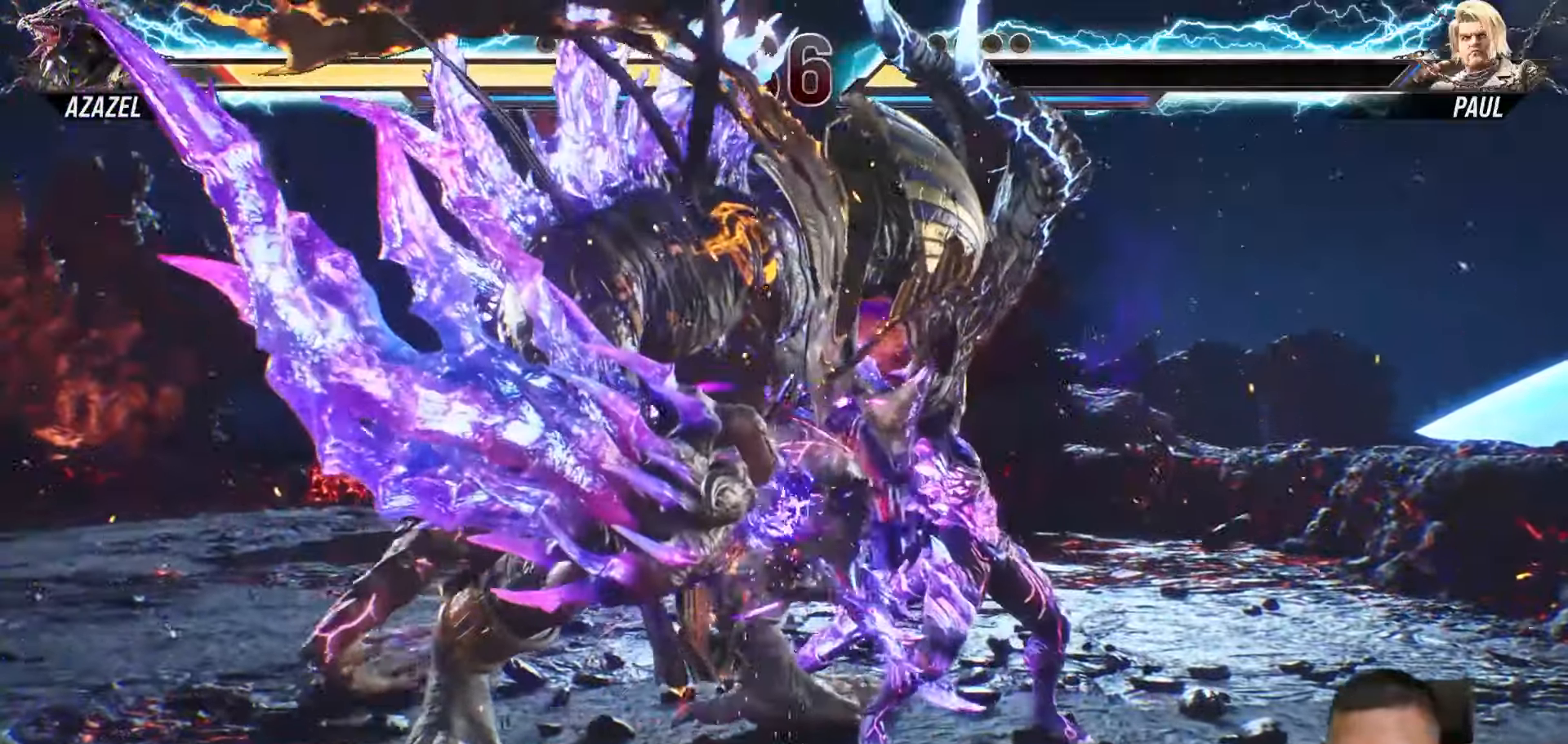
{"buttons": ["DPAD_RIGHT"], "left_stick": "center", "right_stick": "center", "events": []}
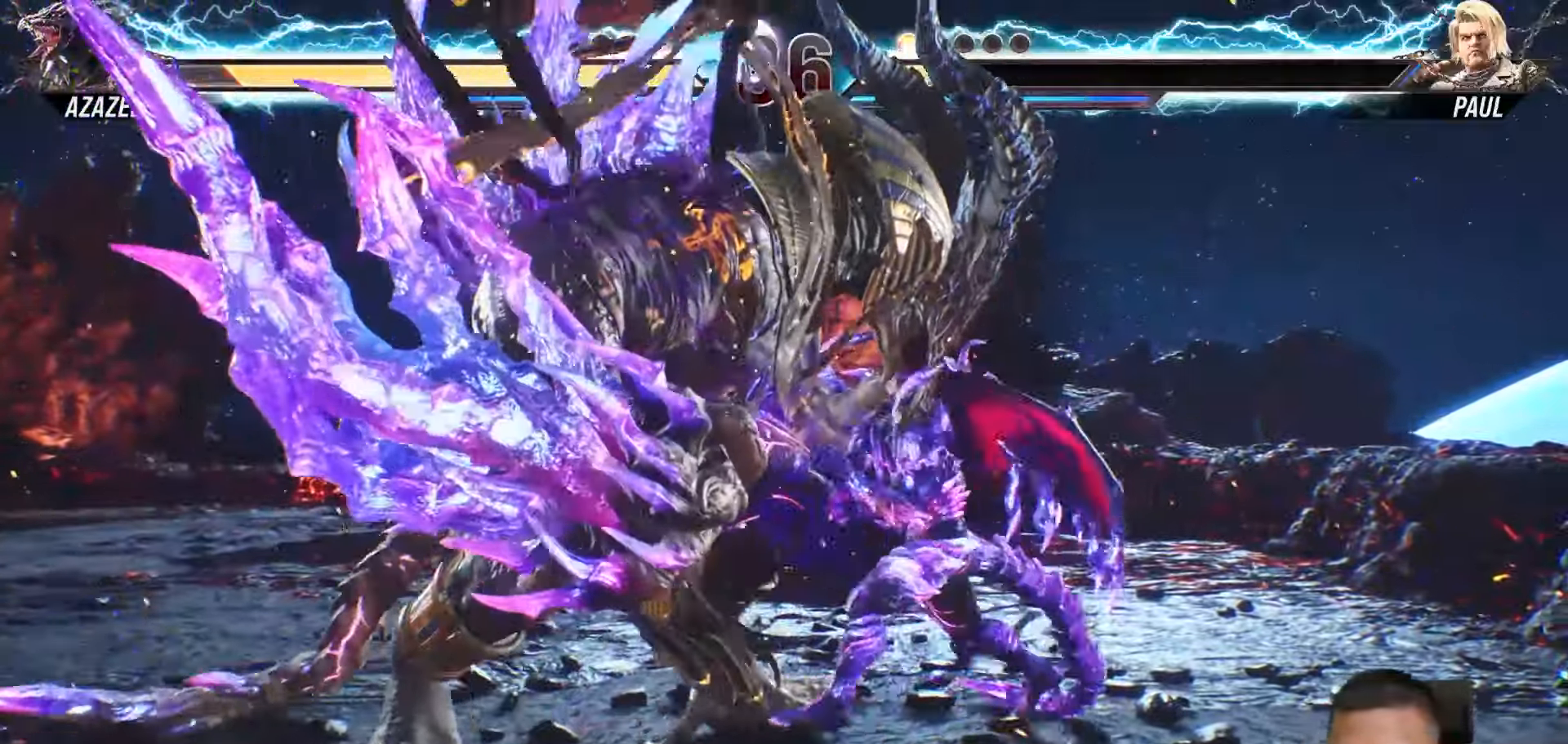
{"buttons": ["DPAD_RIGHT"], "left_stick": "center", "right_stick": "center", "events": []}
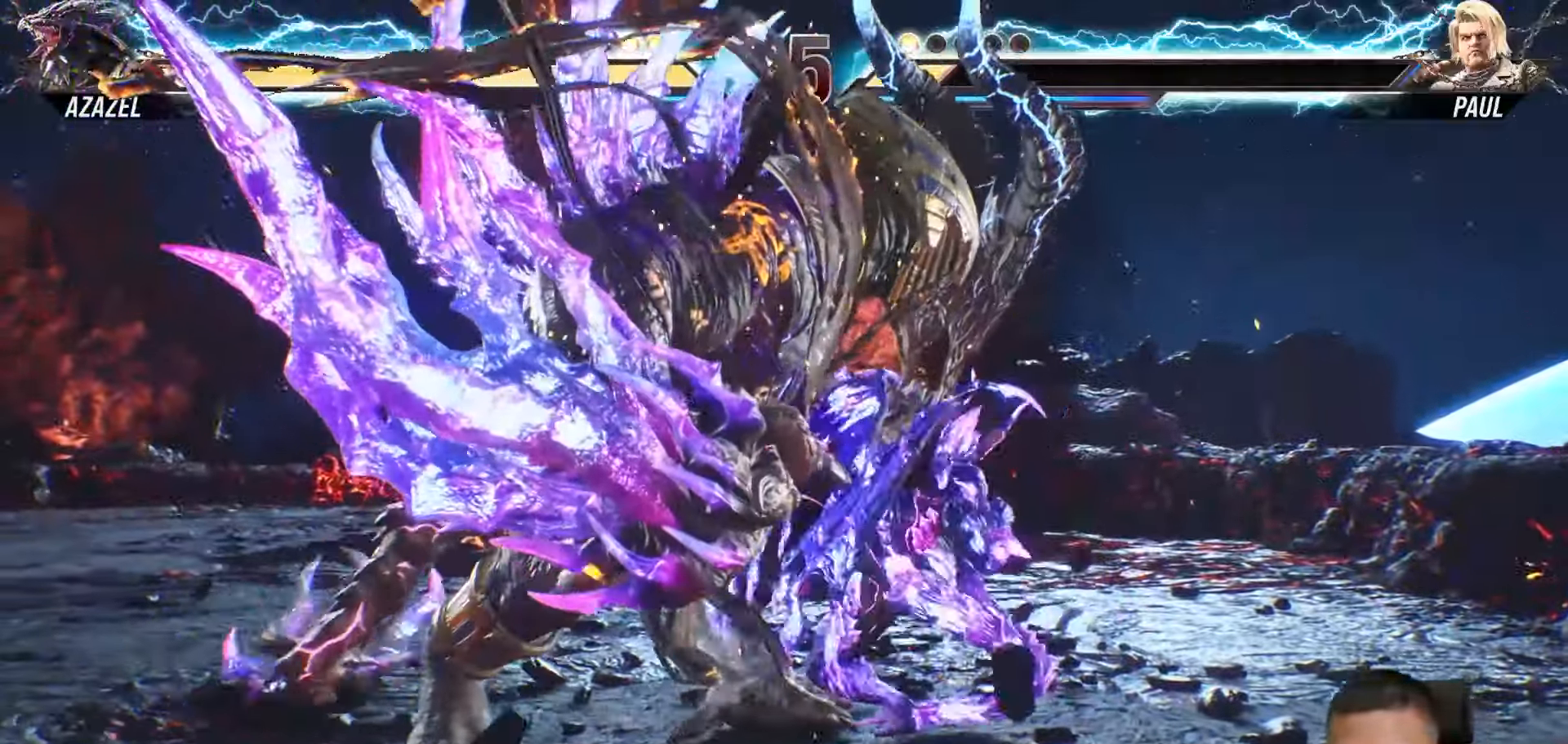
{"buttons": ["DPAD_RIGHT"], "left_stick": "center", "right_stick": "center", "events": []}
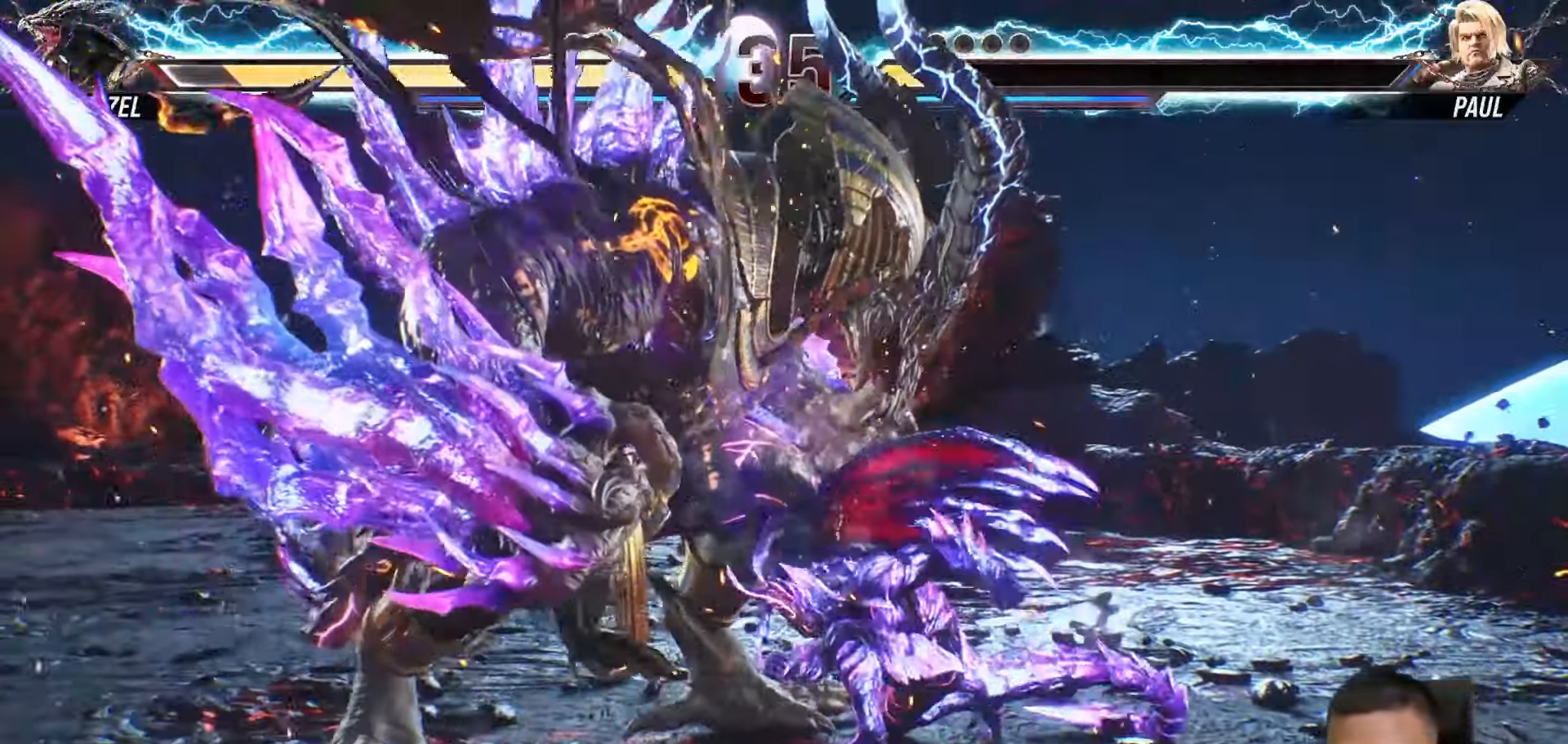
{"buttons": ["DPAD_RIGHT"], "left_stick": "center", "right_stick": "center", "events": []}
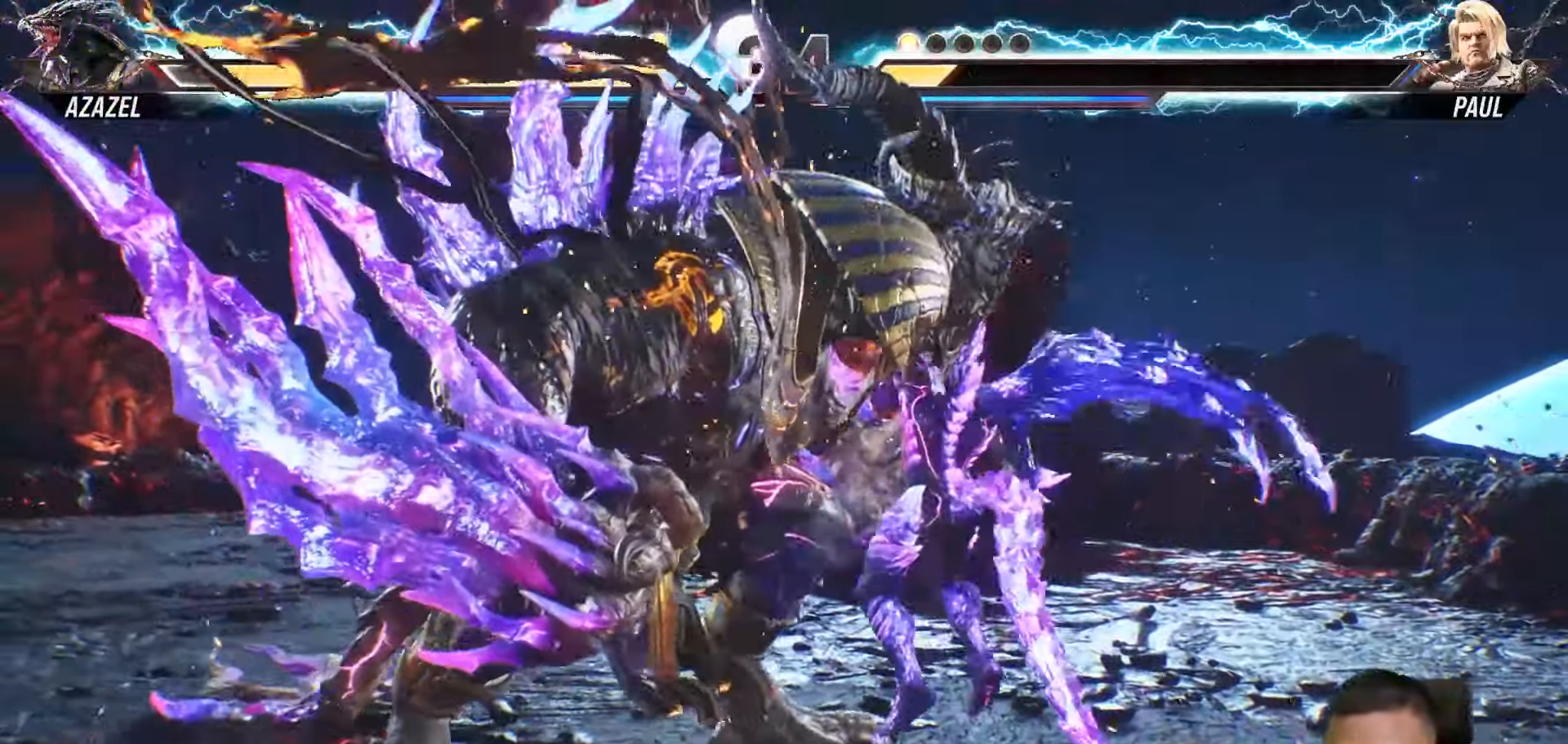
{"buttons": ["DPAD_RIGHT"], "left_stick": "center", "right_stick": "center", "events": []}
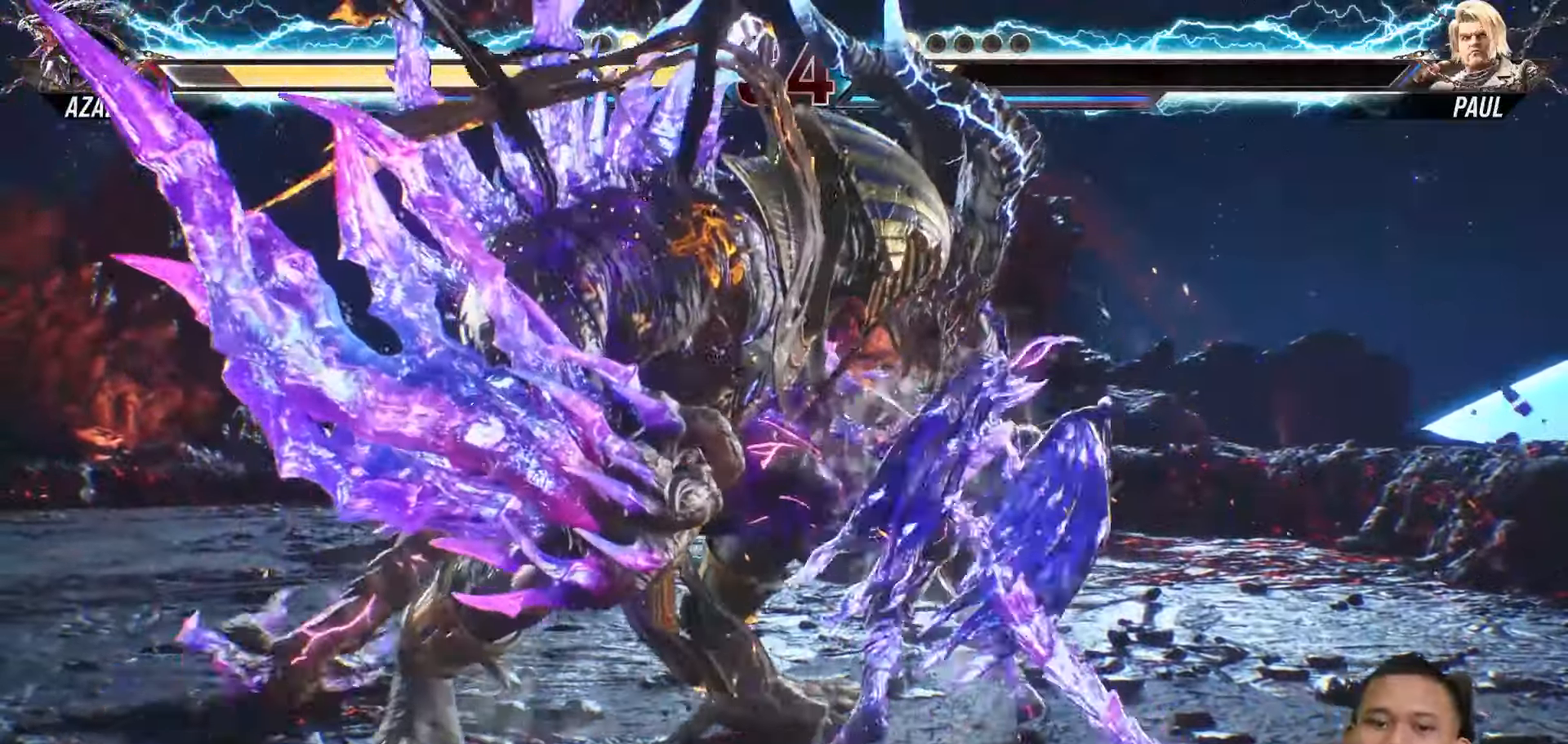
{"buttons": ["DPAD_RIGHT"], "left_stick": "center", "right_stick": "center", "events": []}
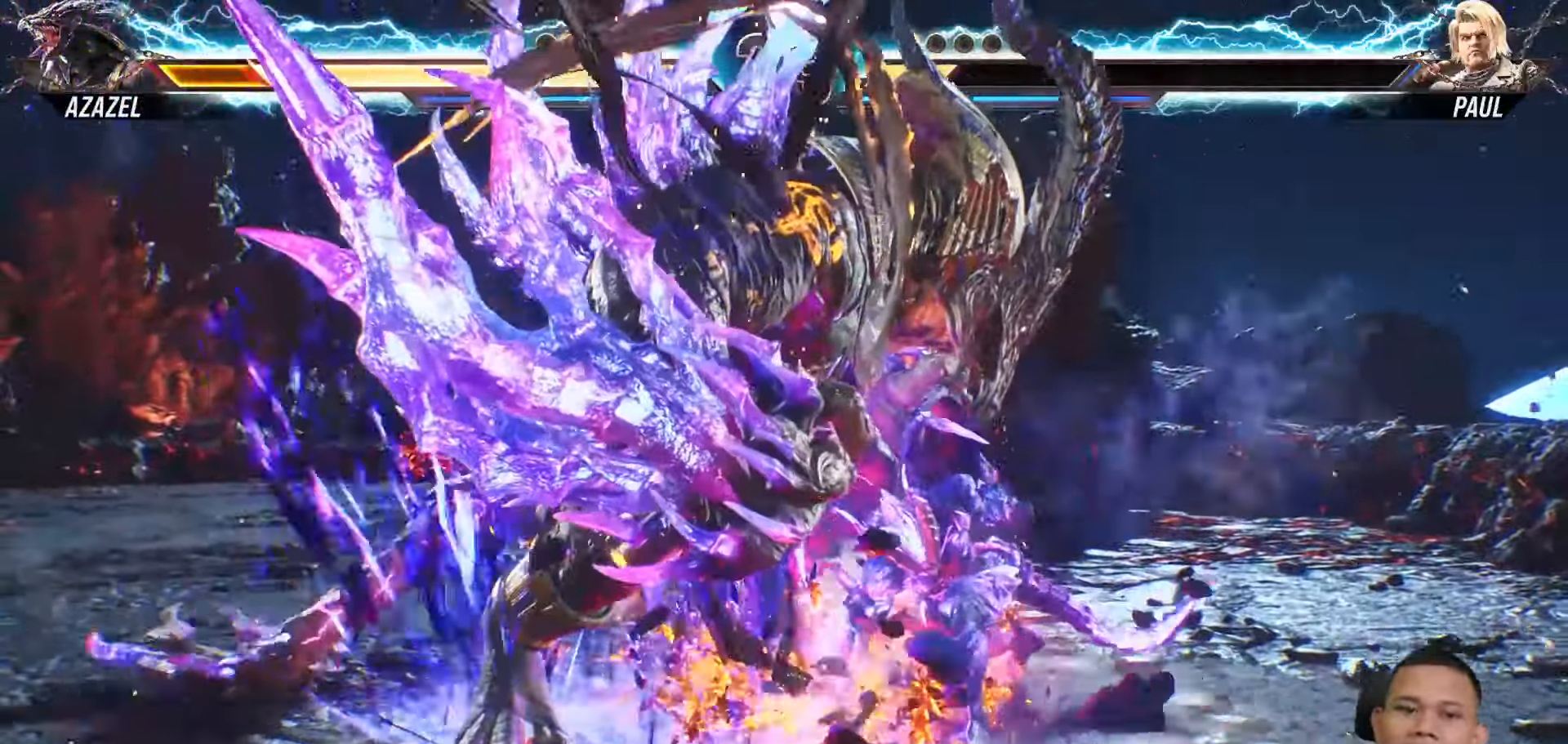
{"buttons": ["DPAD_RIGHT"], "left_stick": "center", "right_stick": "center", "events": []}
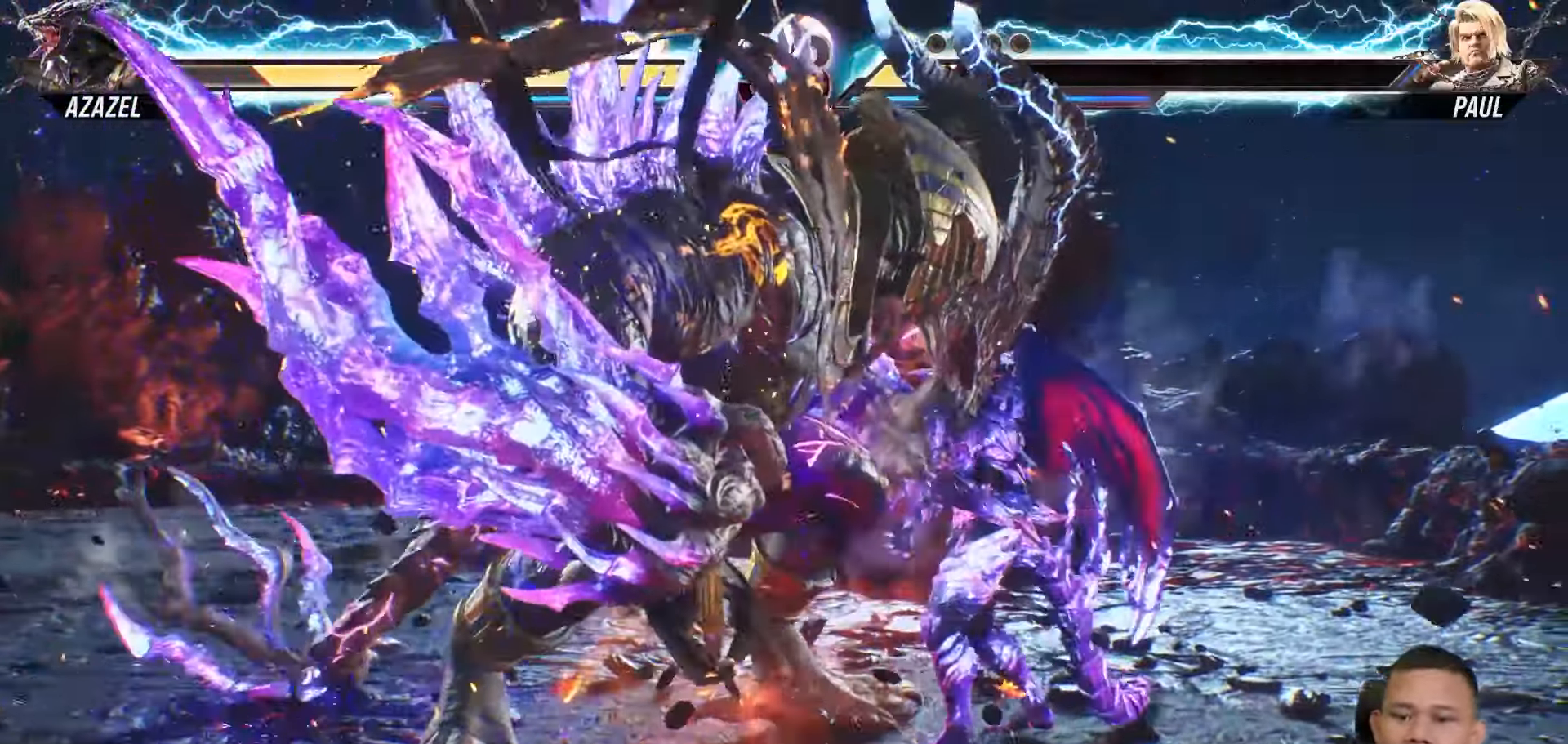
{"buttons": ["DPAD_RIGHT"], "left_stick": "center", "right_stick": "center", "events": []}
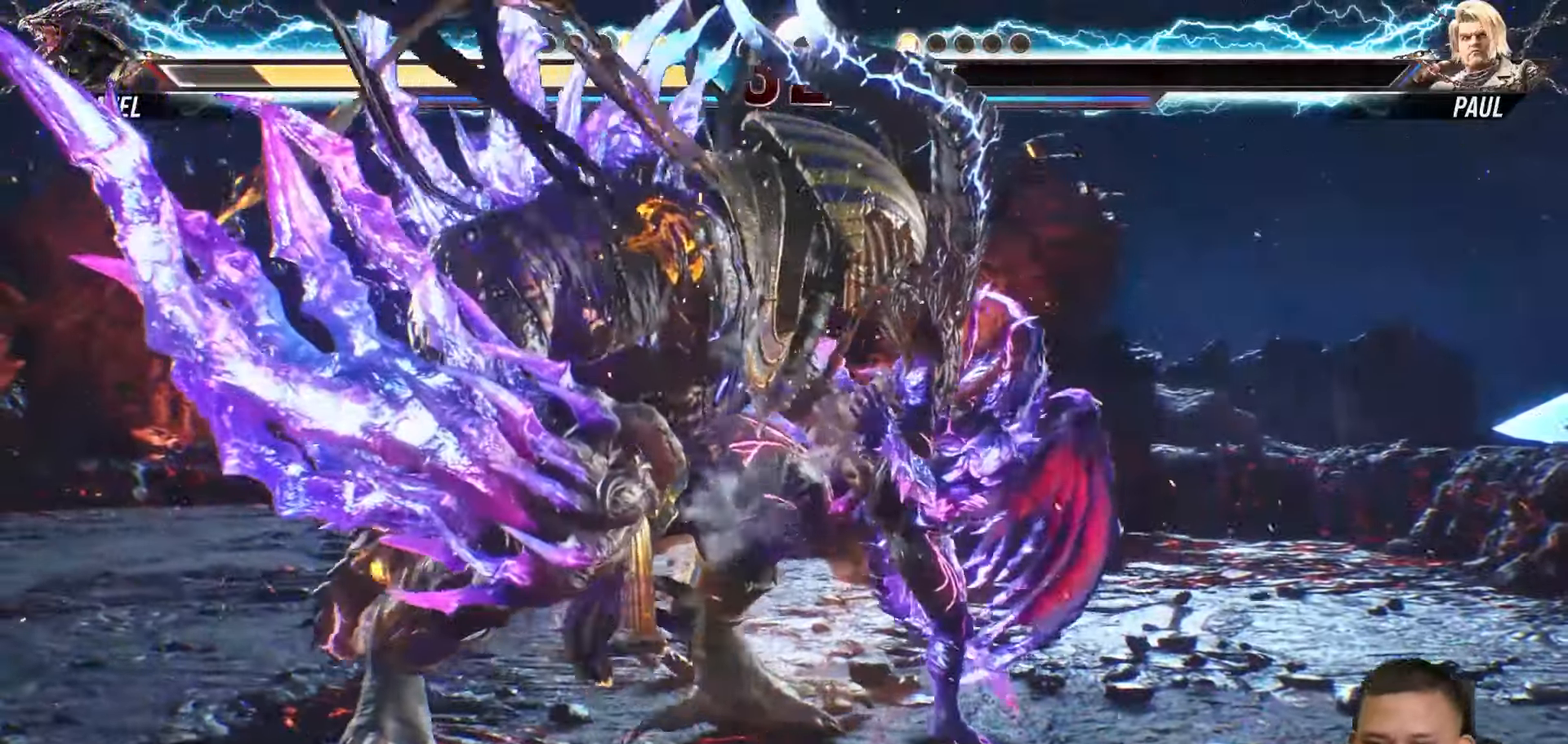
{"buttons": ["DPAD_RIGHT"], "left_stick": "center", "right_stick": "center", "events": []}
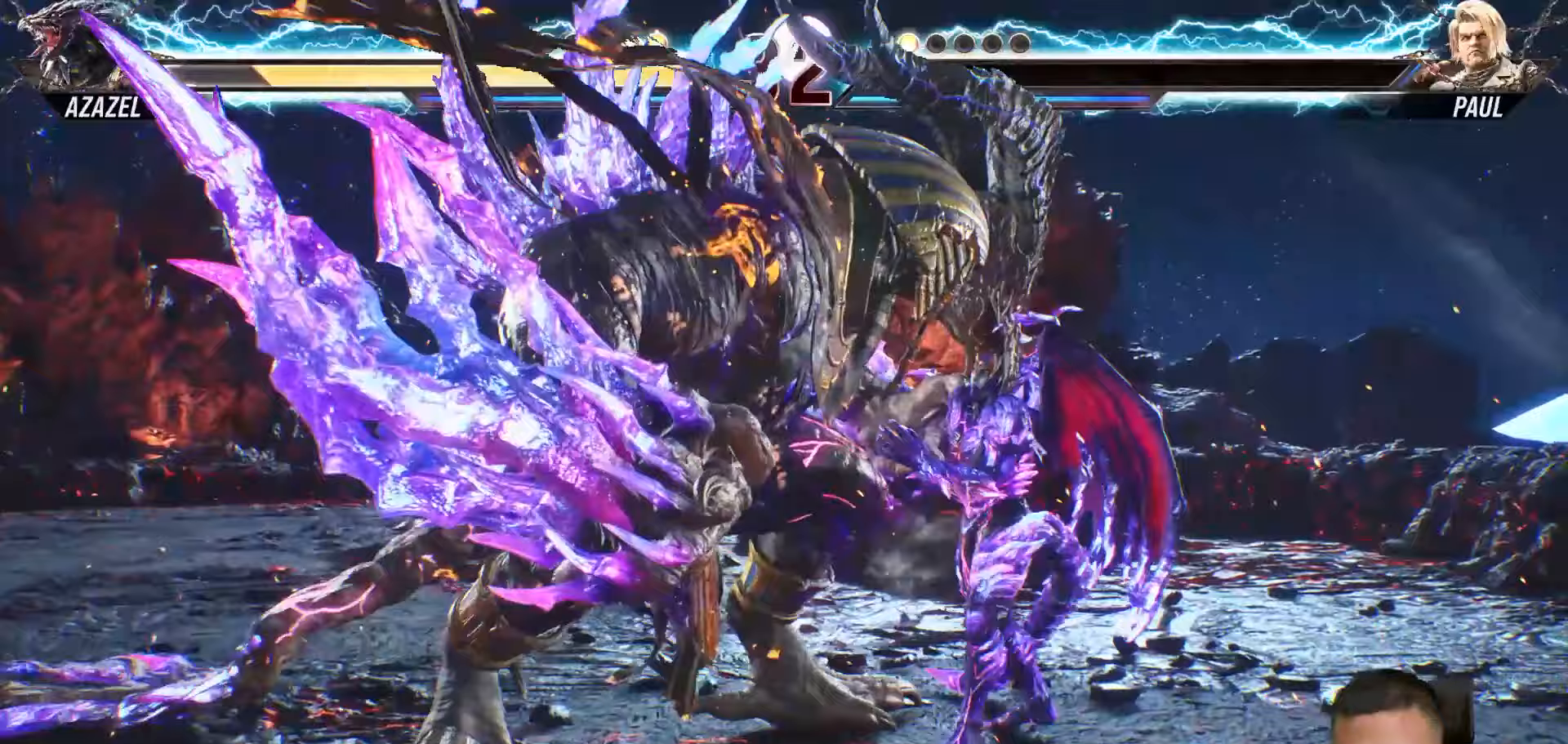
{"buttons": [], "left_stick": "center", "right_stick": "center", "events": [[450, "DPAD_RIGHT", "up"]]}
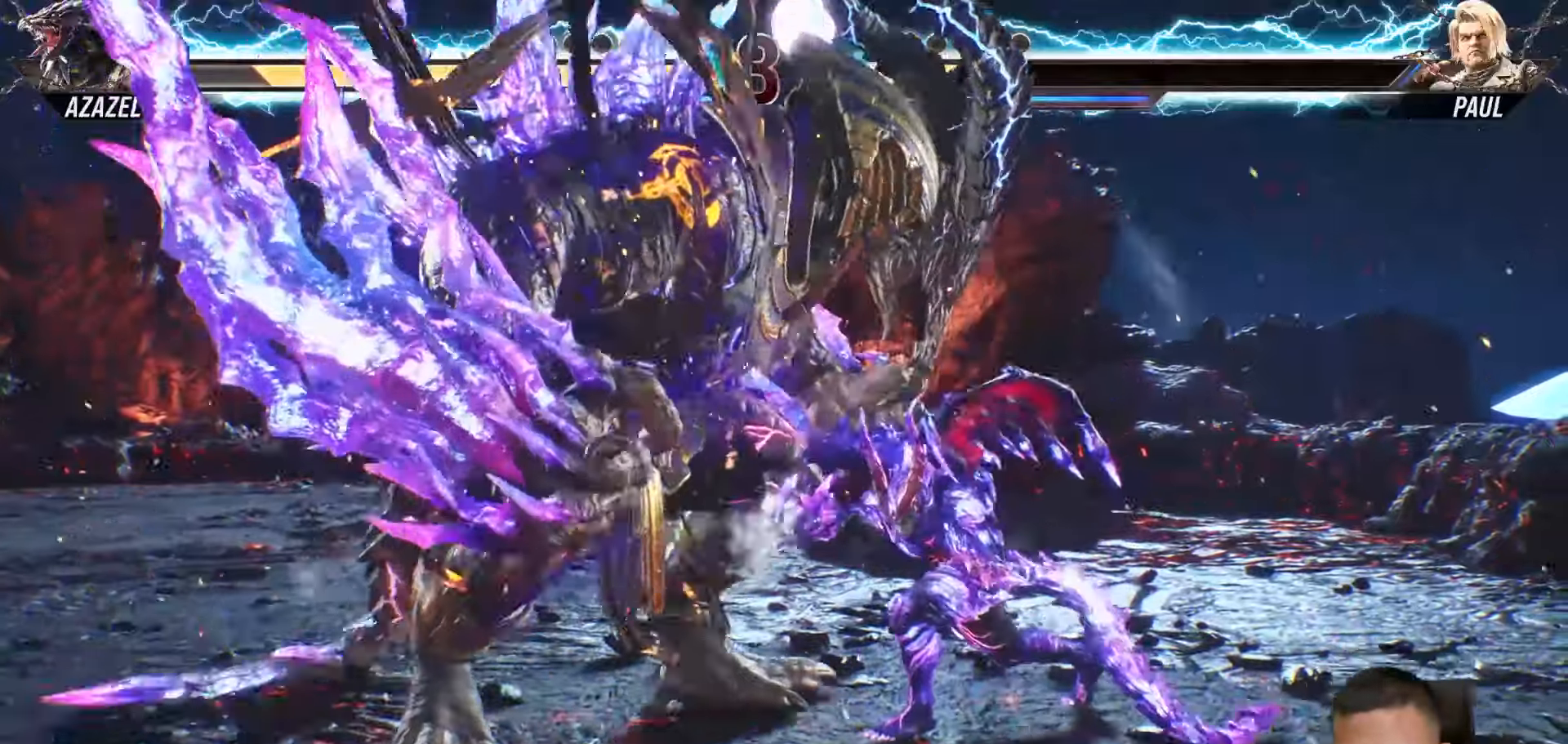
{"buttons": ["DPAD_LEFT"], "left_stick": "center", "right_stick": "center", "events": [[33, "DPAD_LEFT", "down"]]}
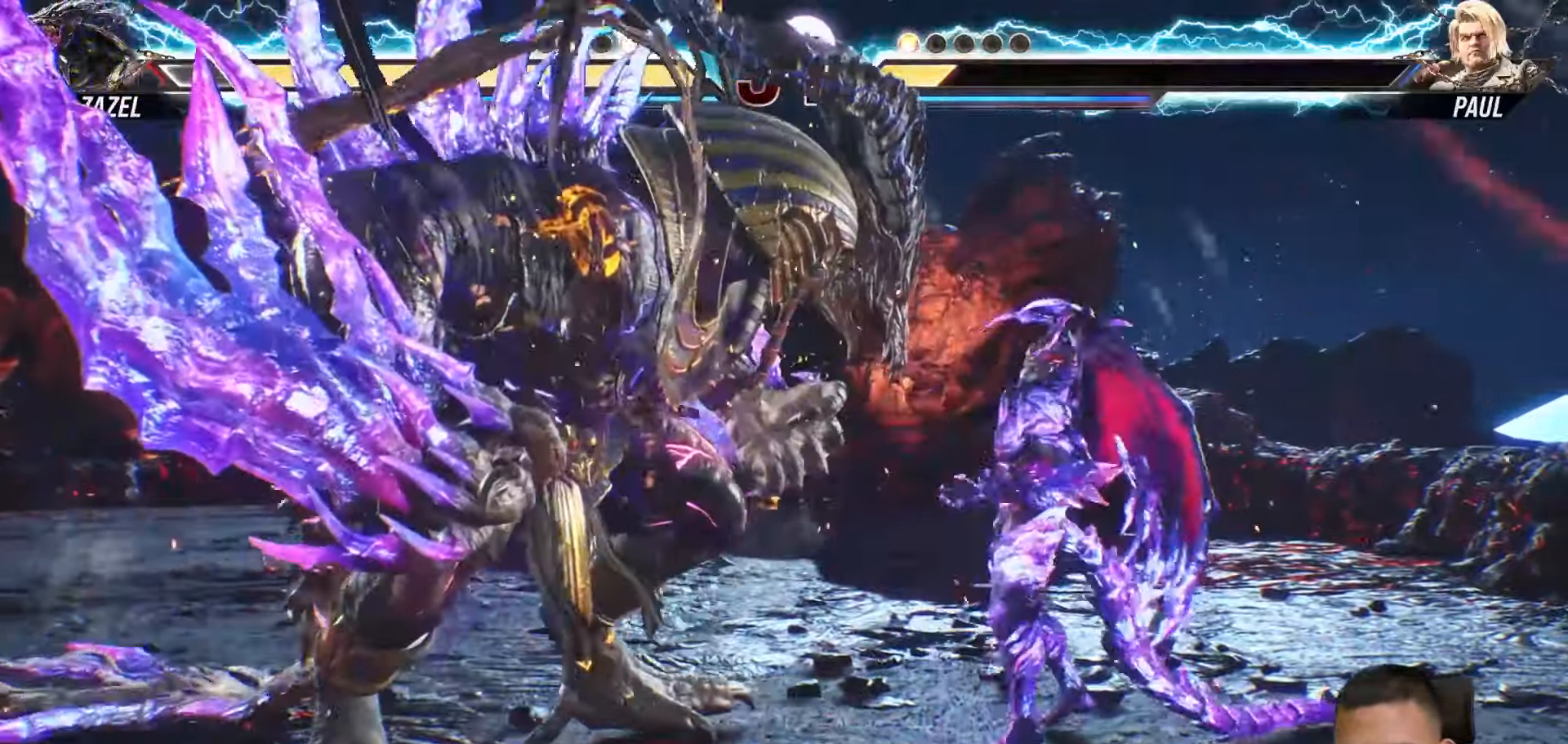
{"buttons": ["DPAD_LEFT"], "left_stick": "center", "right_stick": "center", "events": []}
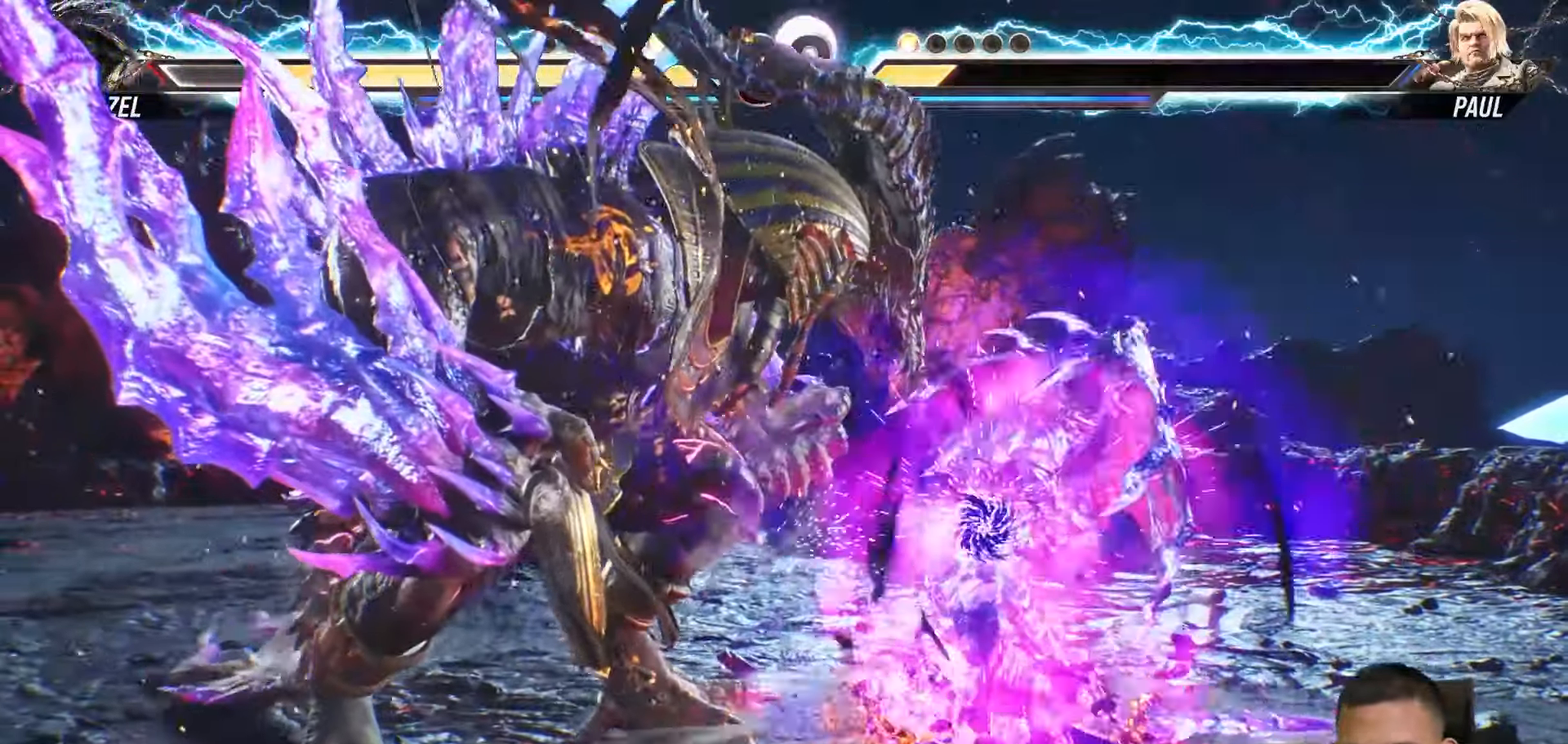
{"buttons": ["DPAD_LEFT"], "left_stick": "center", "right_stick": "center", "events": []}
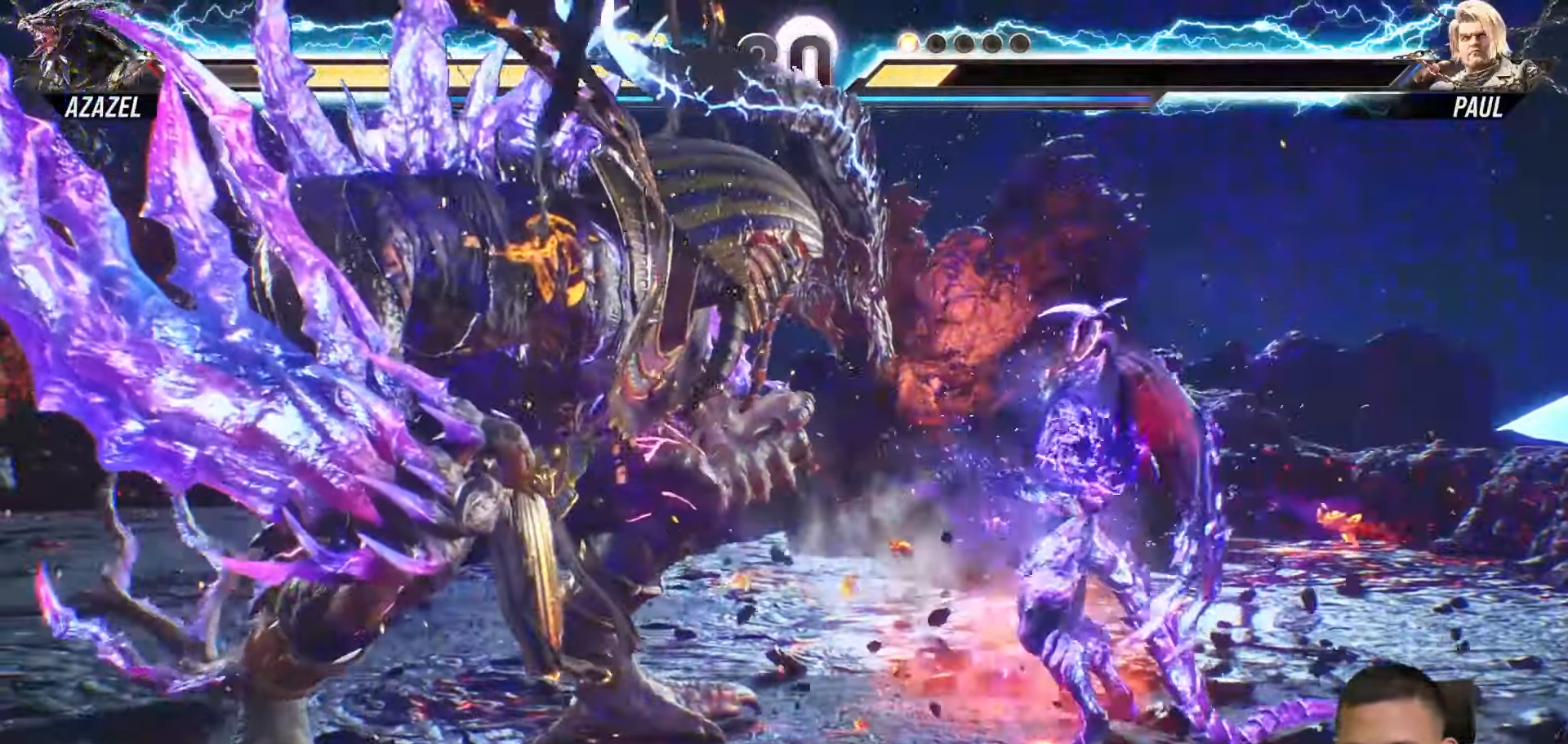
{"buttons": ["DPAD_RIGHT"], "left_stick": "center", "right_stick": "center", "events": [[350, "DPAD_LEFT", "up"], [450, "DPAD_RIGHT", "down"]]}
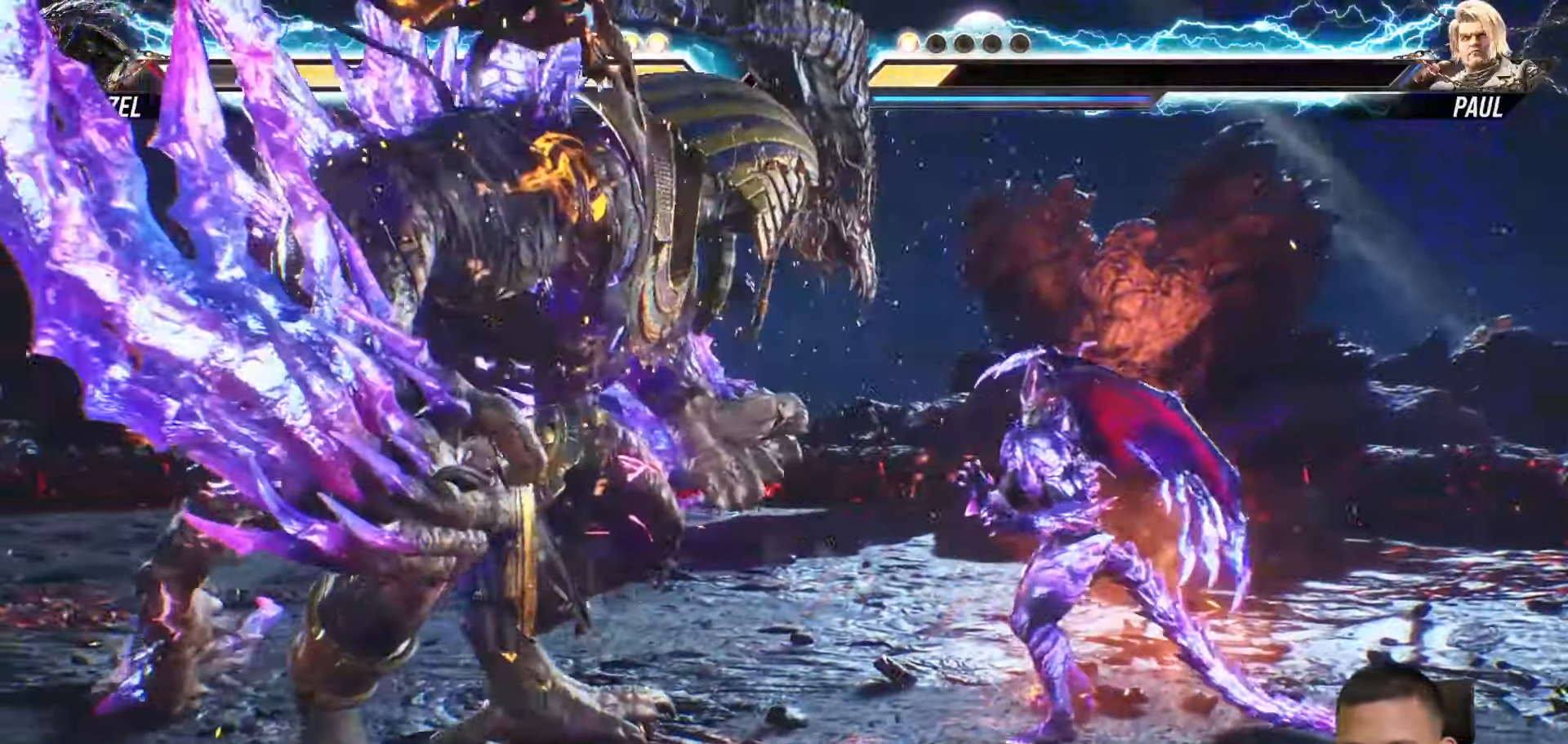
{"buttons": ["DPAD_RIGHT"], "left_stick": "center", "right_stick": "center", "events": []}
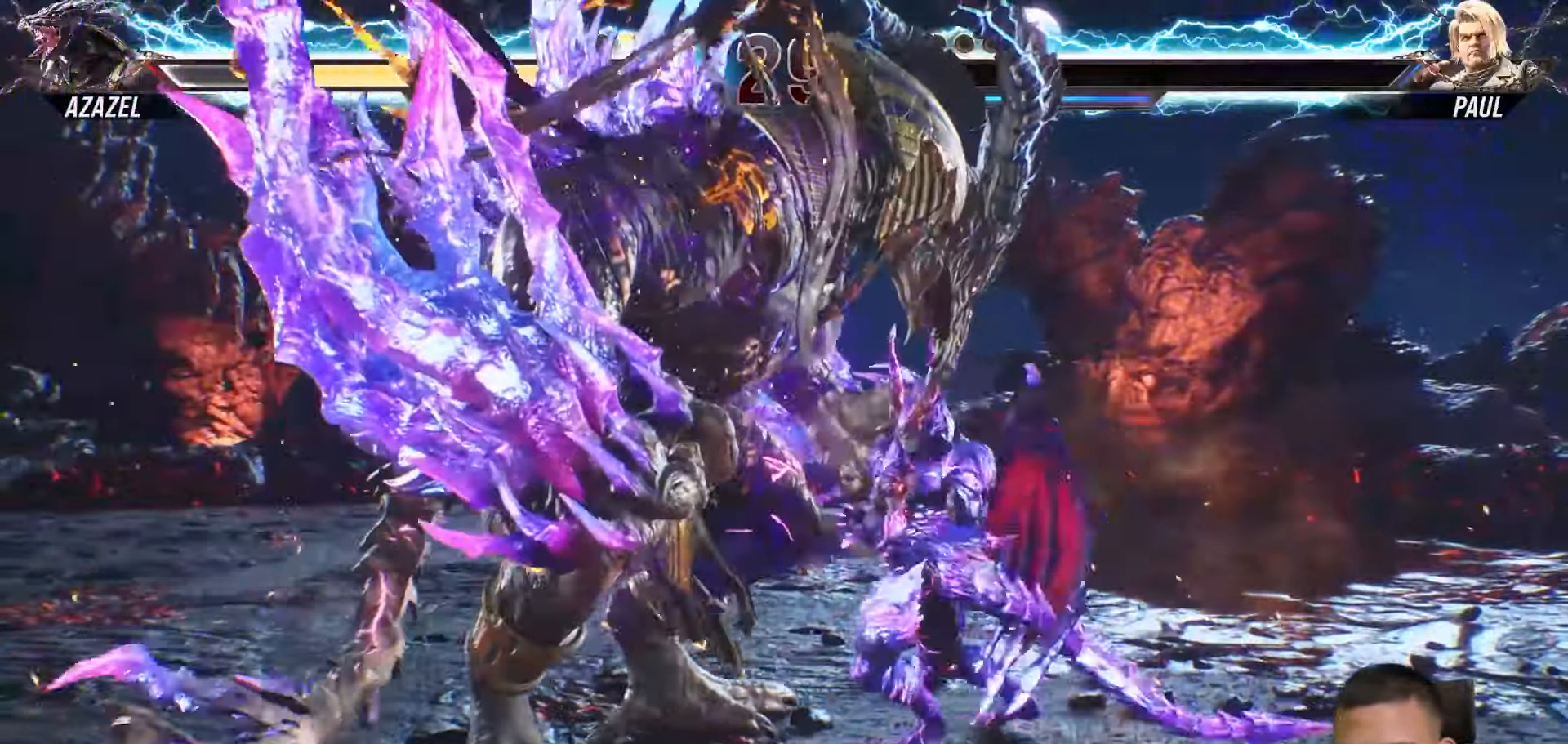
{"buttons": ["DPAD_RIGHT"], "left_stick": "center", "right_stick": "center", "events": []}
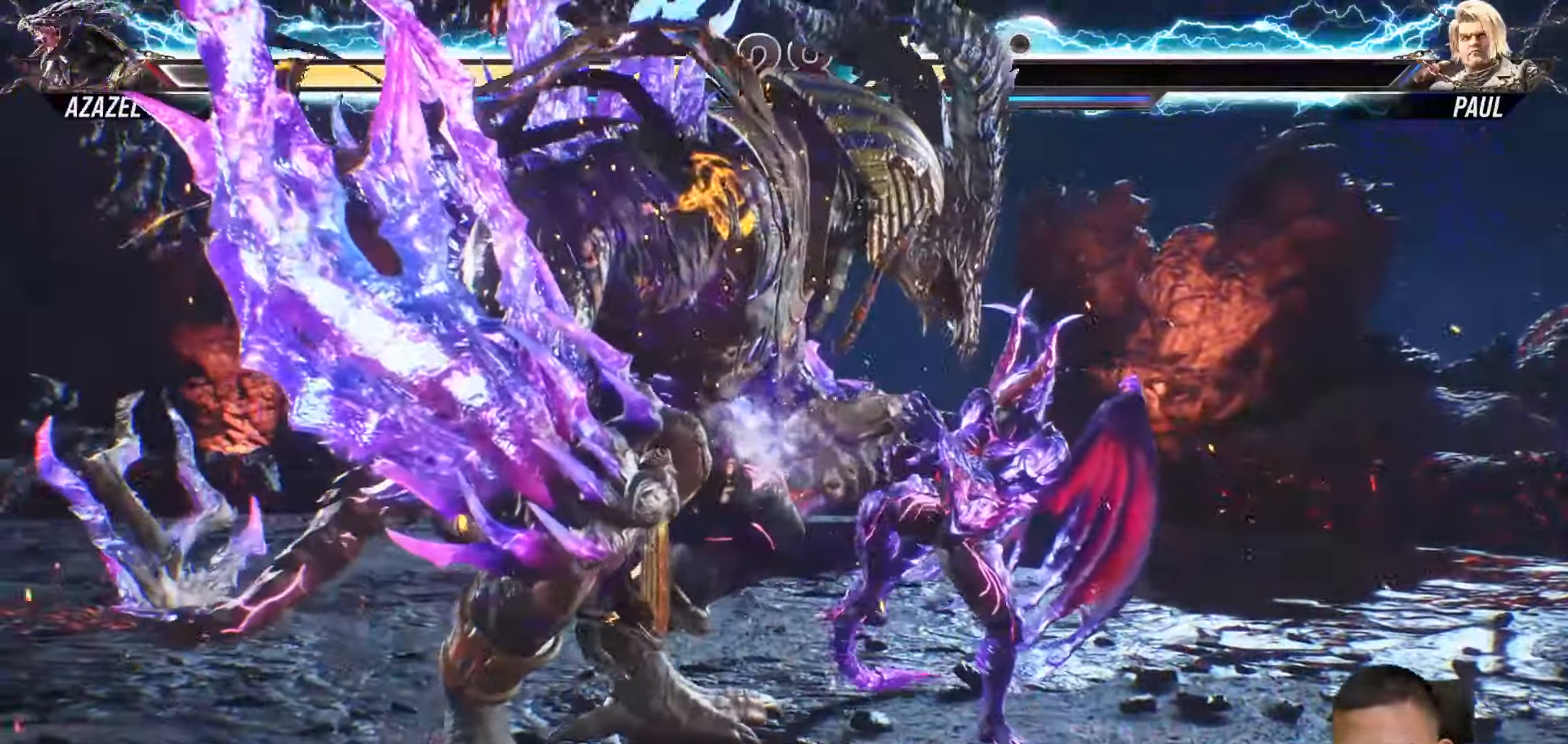
{"buttons": ["DPAD_RIGHT"], "left_stick": "center", "right_stick": "center", "events": []}
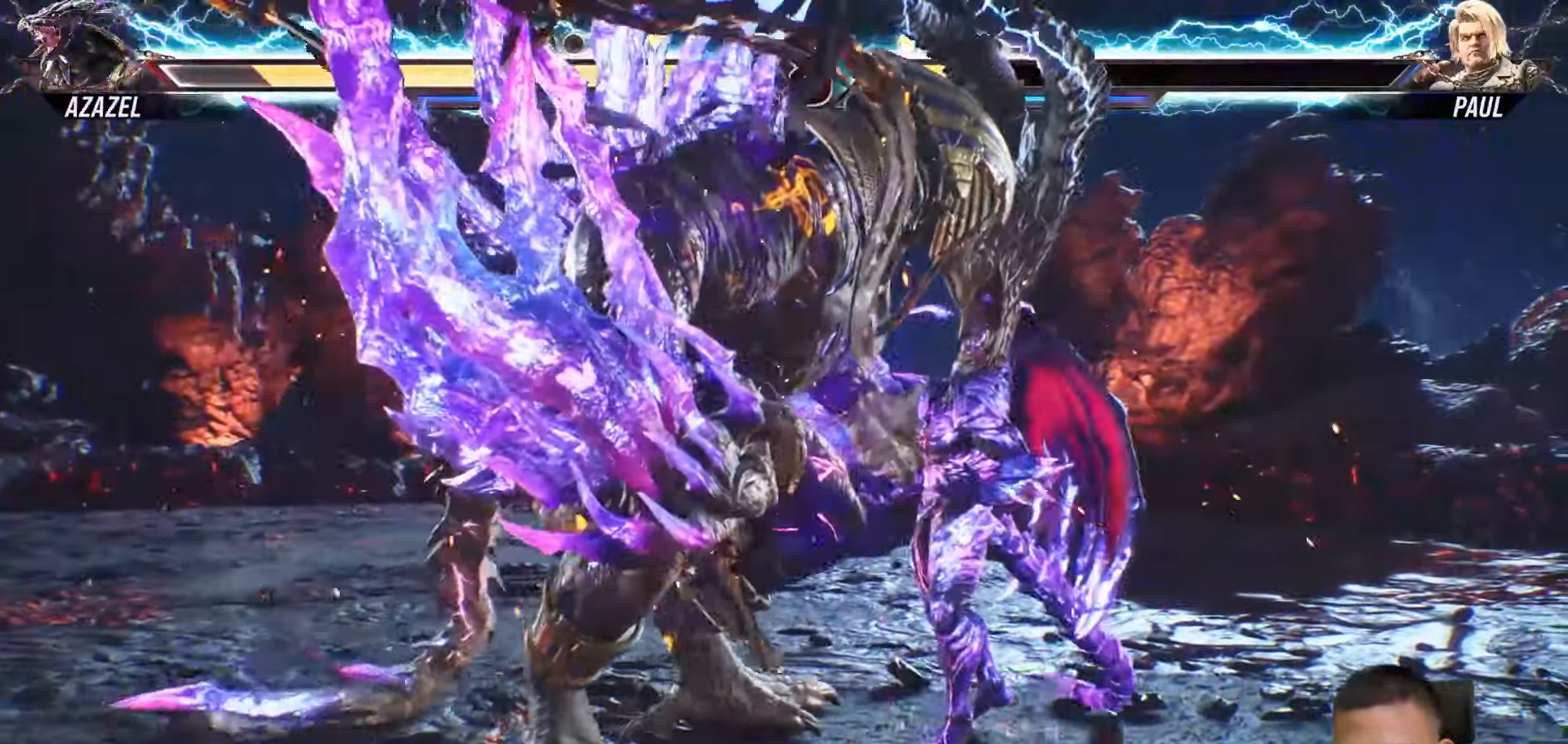
{"buttons": ["DPAD_RIGHT"], "left_stick": "center", "right_stick": "center", "events": []}
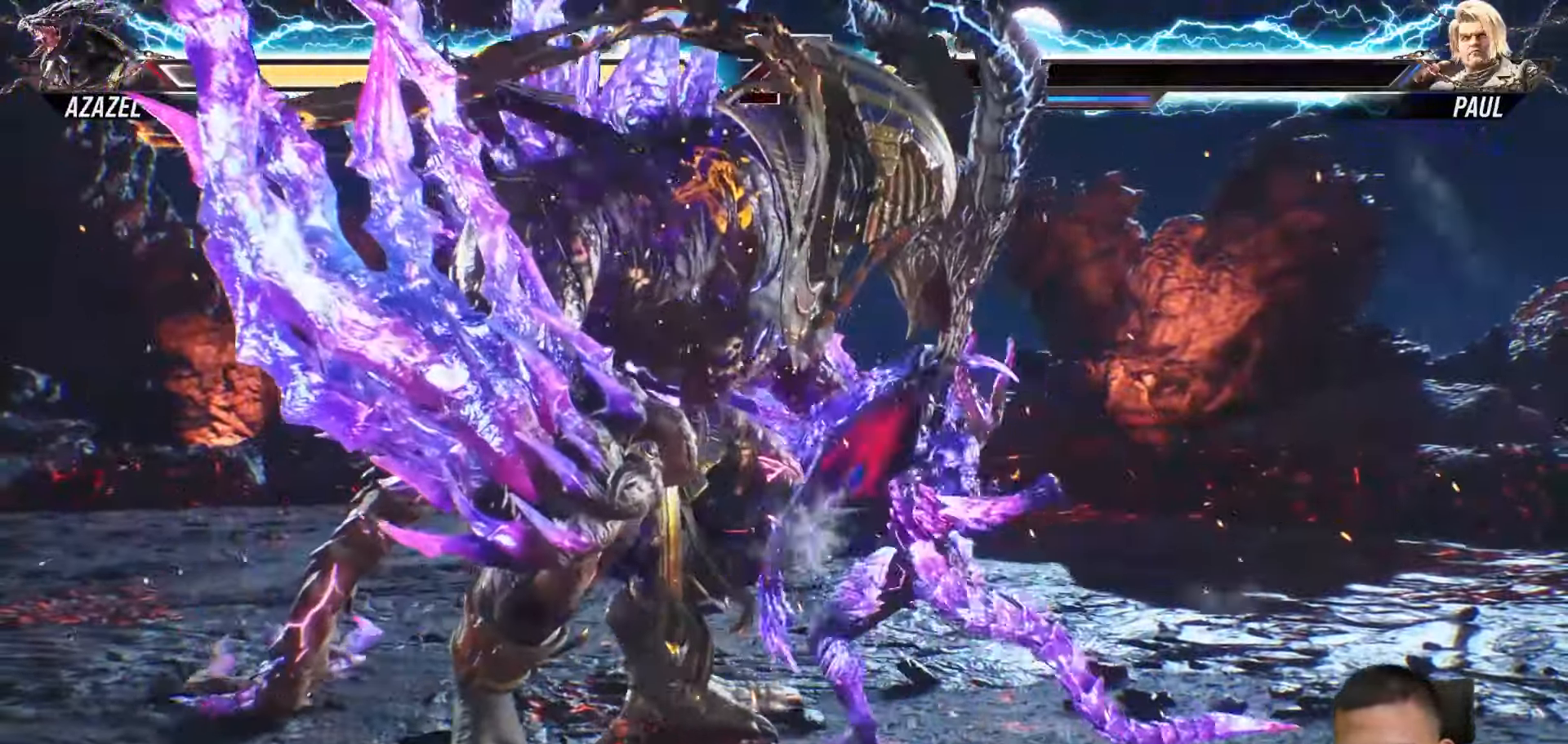
{"buttons": ["DPAD_RIGHT"], "left_stick": "center", "right_stick": "center", "events": []}
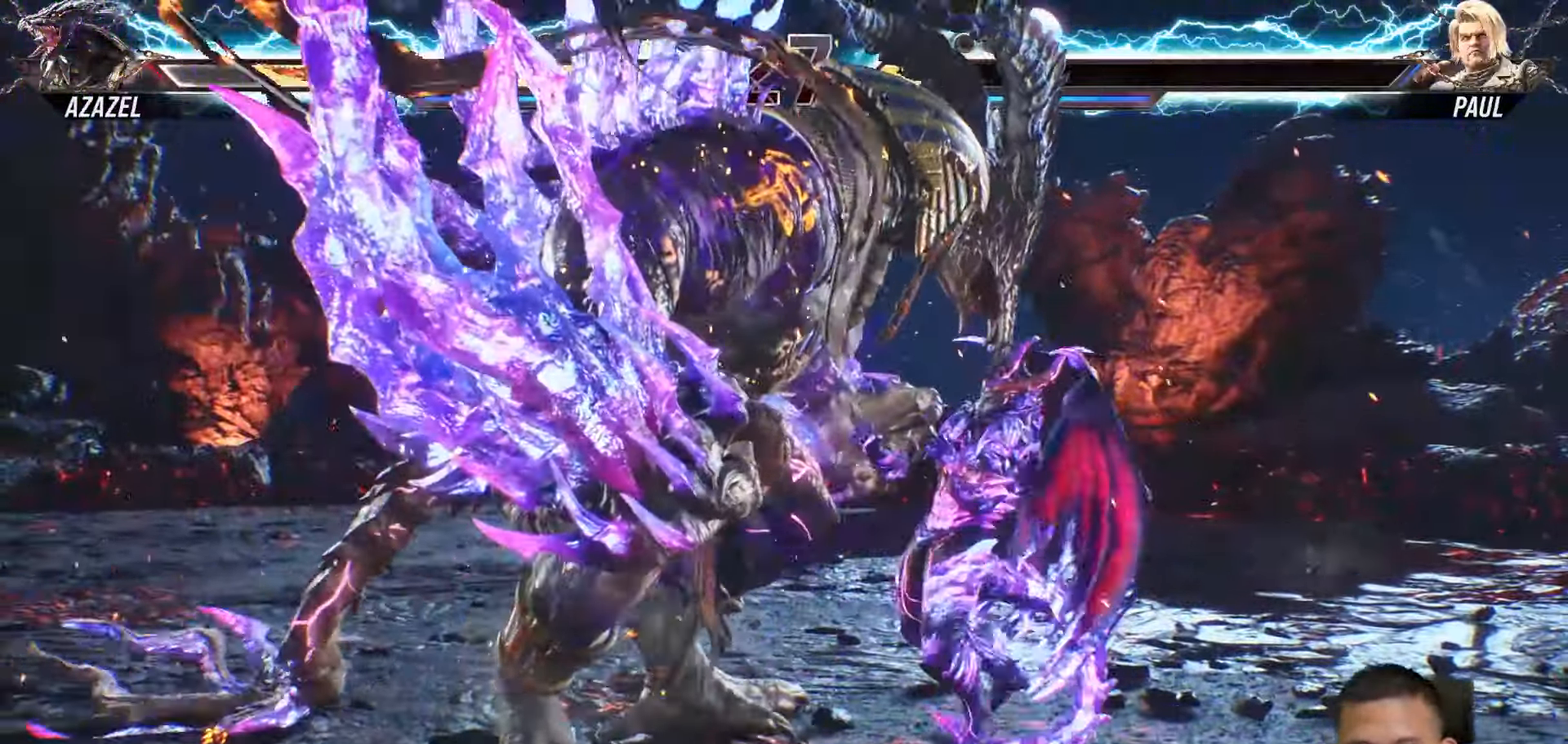
{"buttons": ["DPAD_RIGHT"], "left_stick": "center", "right_stick": "center", "events": []}
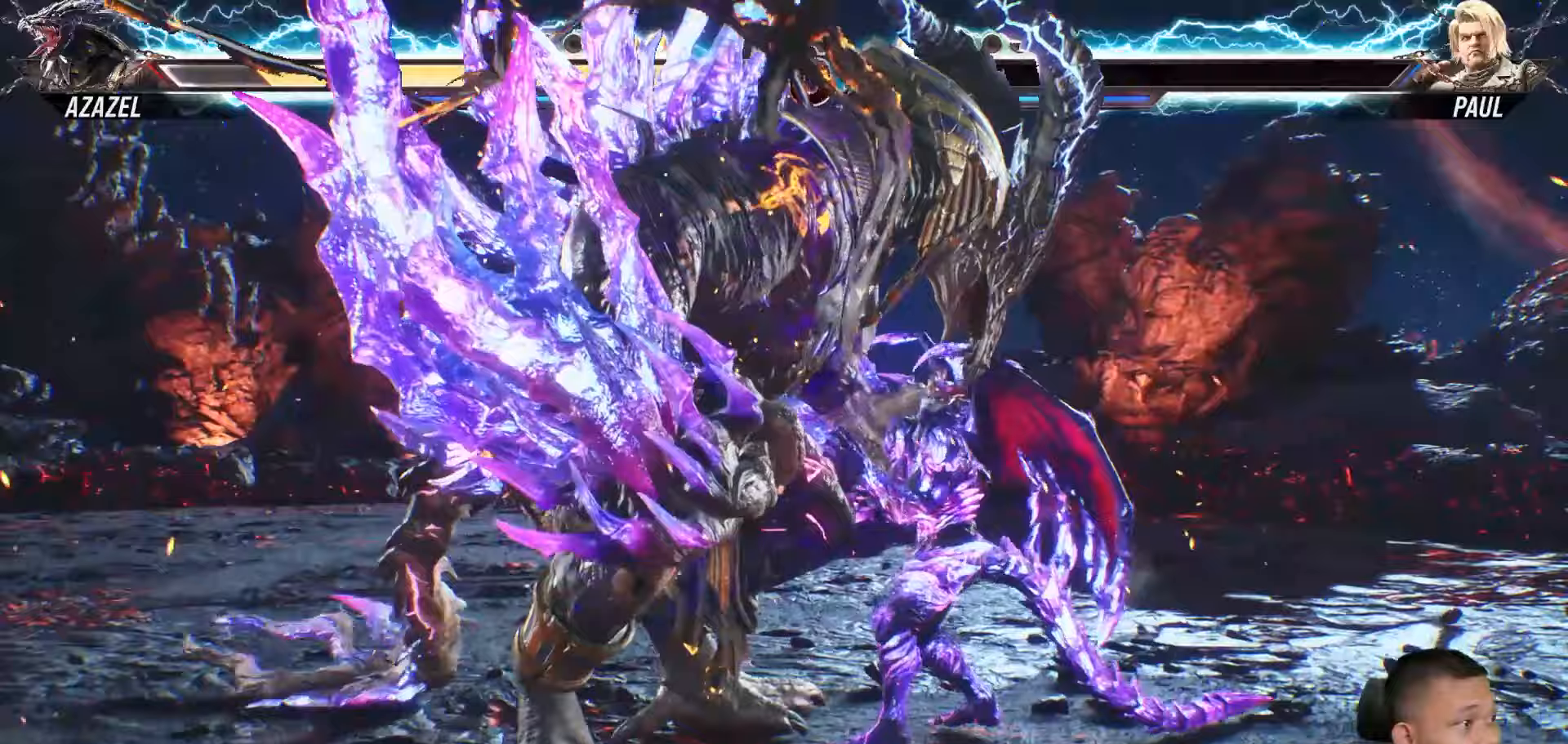
{"buttons": ["DPAD_RIGHT"], "left_stick": "center", "right_stick": "center", "events": []}
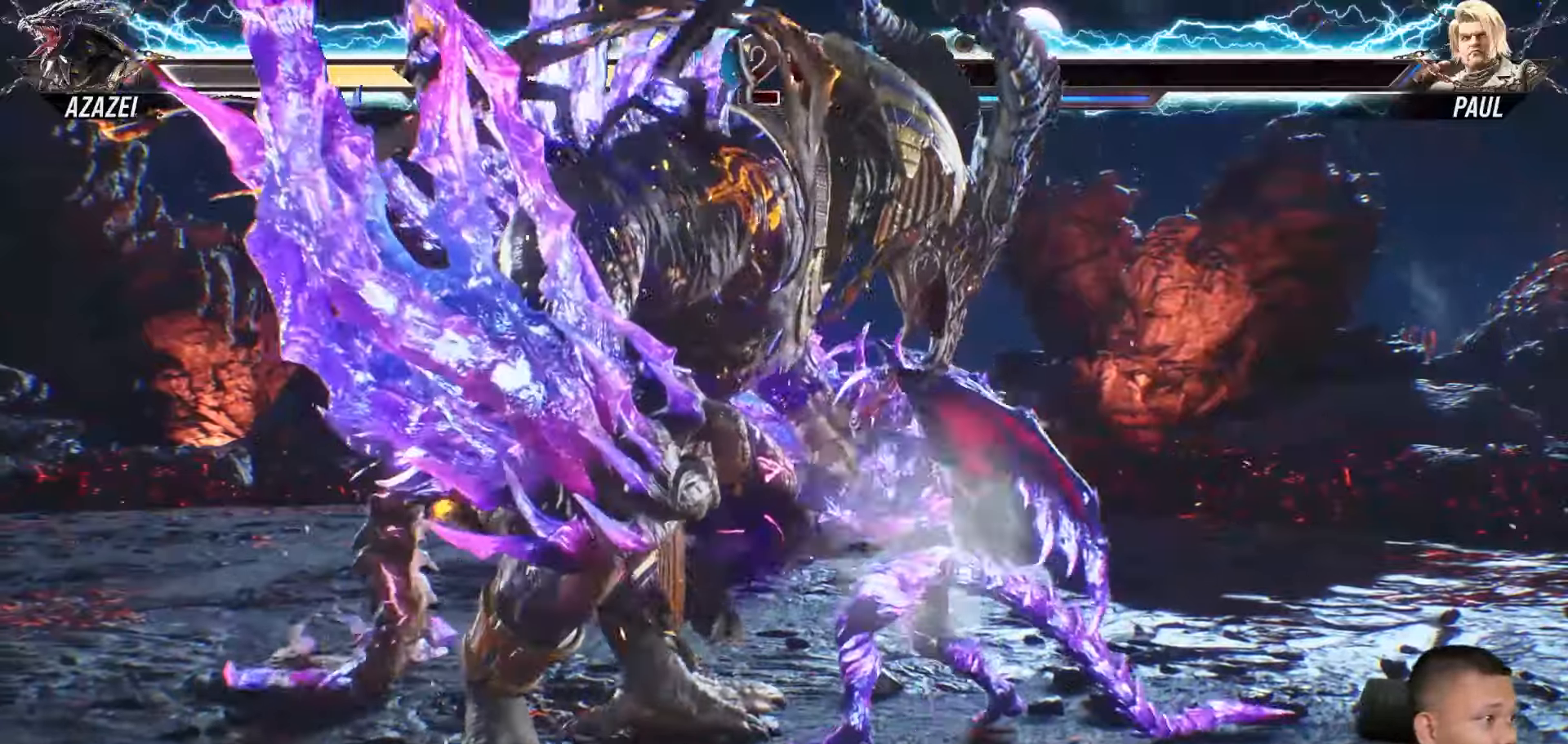
{"buttons": ["DPAD_RIGHT"], "left_stick": "center", "right_stick": "center", "events": []}